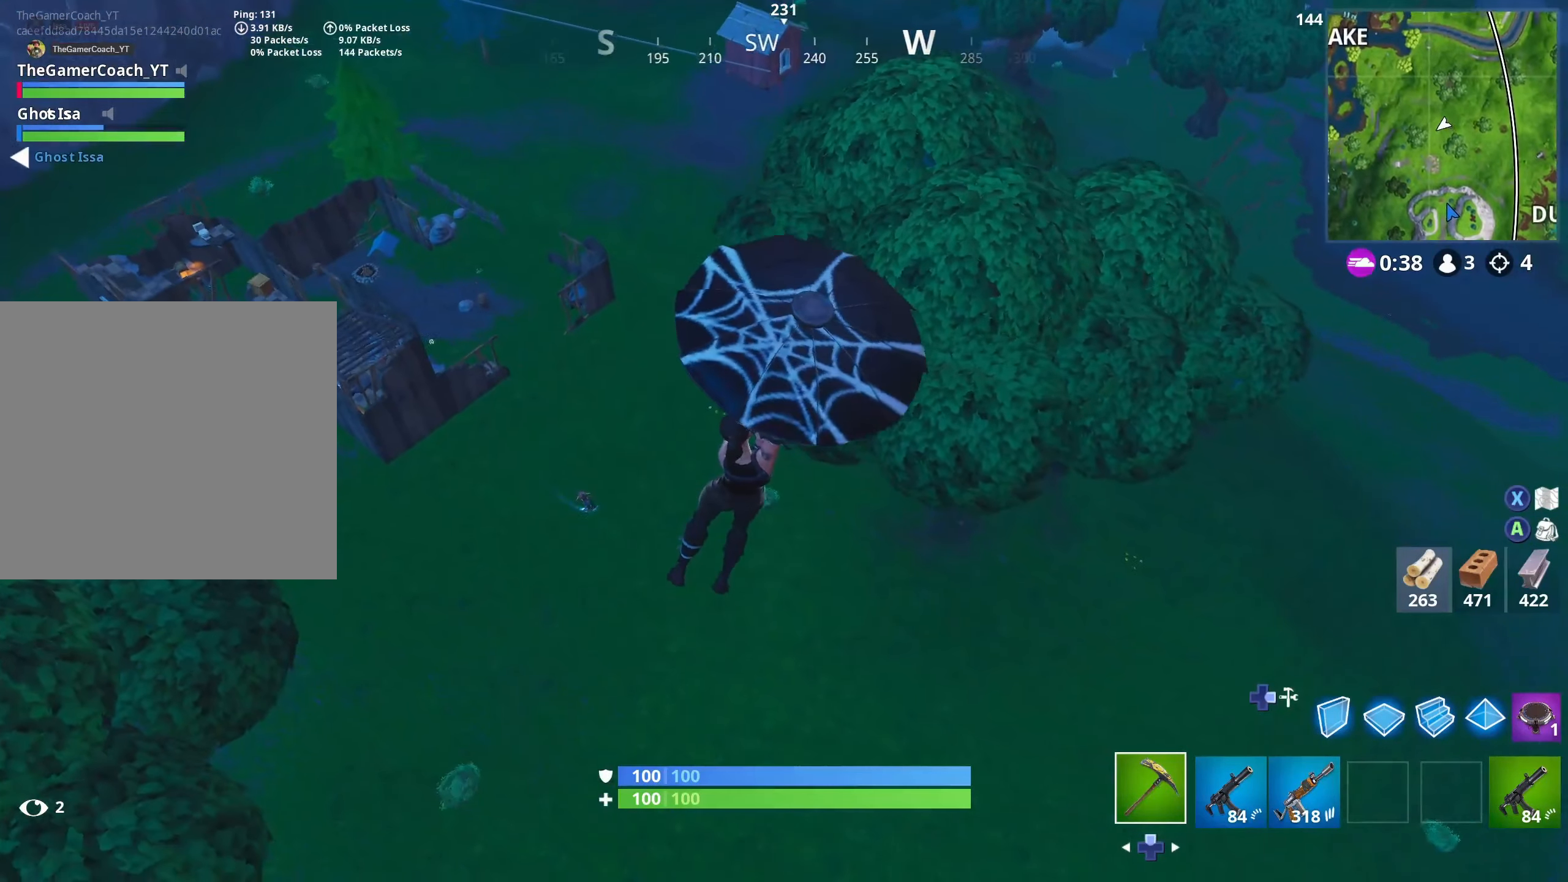
Gameplay with a controller (Xbox layout); each line is a JSON object with the inputs held at the frame after it (dt_ms = milliseconds from this image to that frame). "events" lists button and stick changes between this image and that frame as [ms after this image, input, new state], when the widget could be followed in between.
{"dt_ms": 500, "buttons": ["R1"], "left_stick": "right", "right_stick": "center", "events": [[33, "R2", "up"], [500, "left_stick", "right"]]}
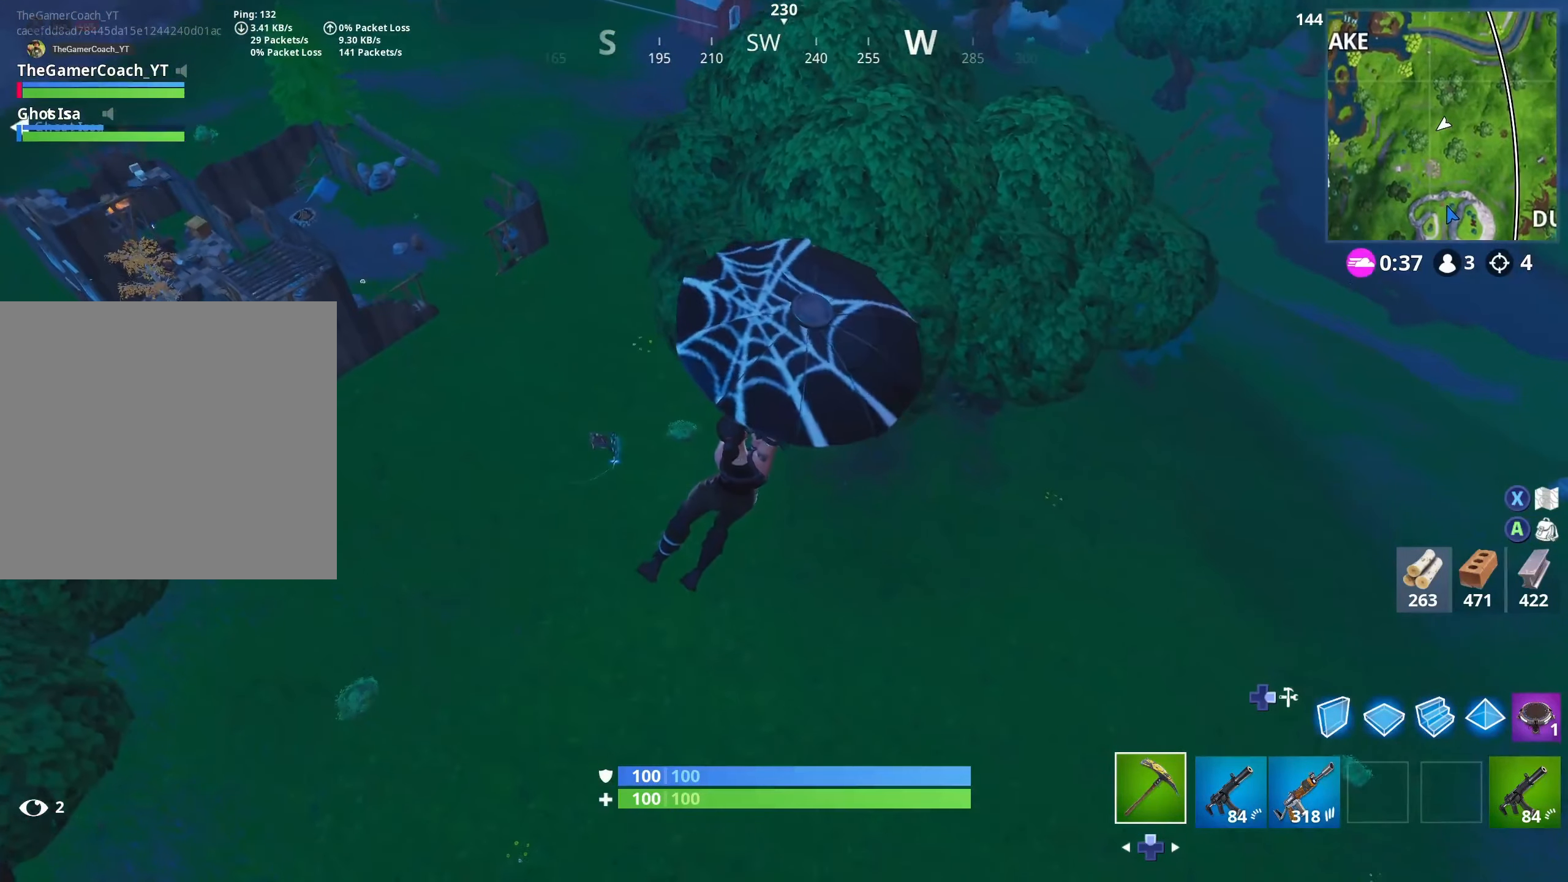
{"dt_ms": 500, "buttons": ["R1", "R2"], "left_stick": "down-right", "right_stick": "up", "events": [[167, "R2", "down"], [167, "right_stick", "up"], [300, "left_stick", "down-right"], [417, "R2", "up"], [500, "R2", "down"]]}
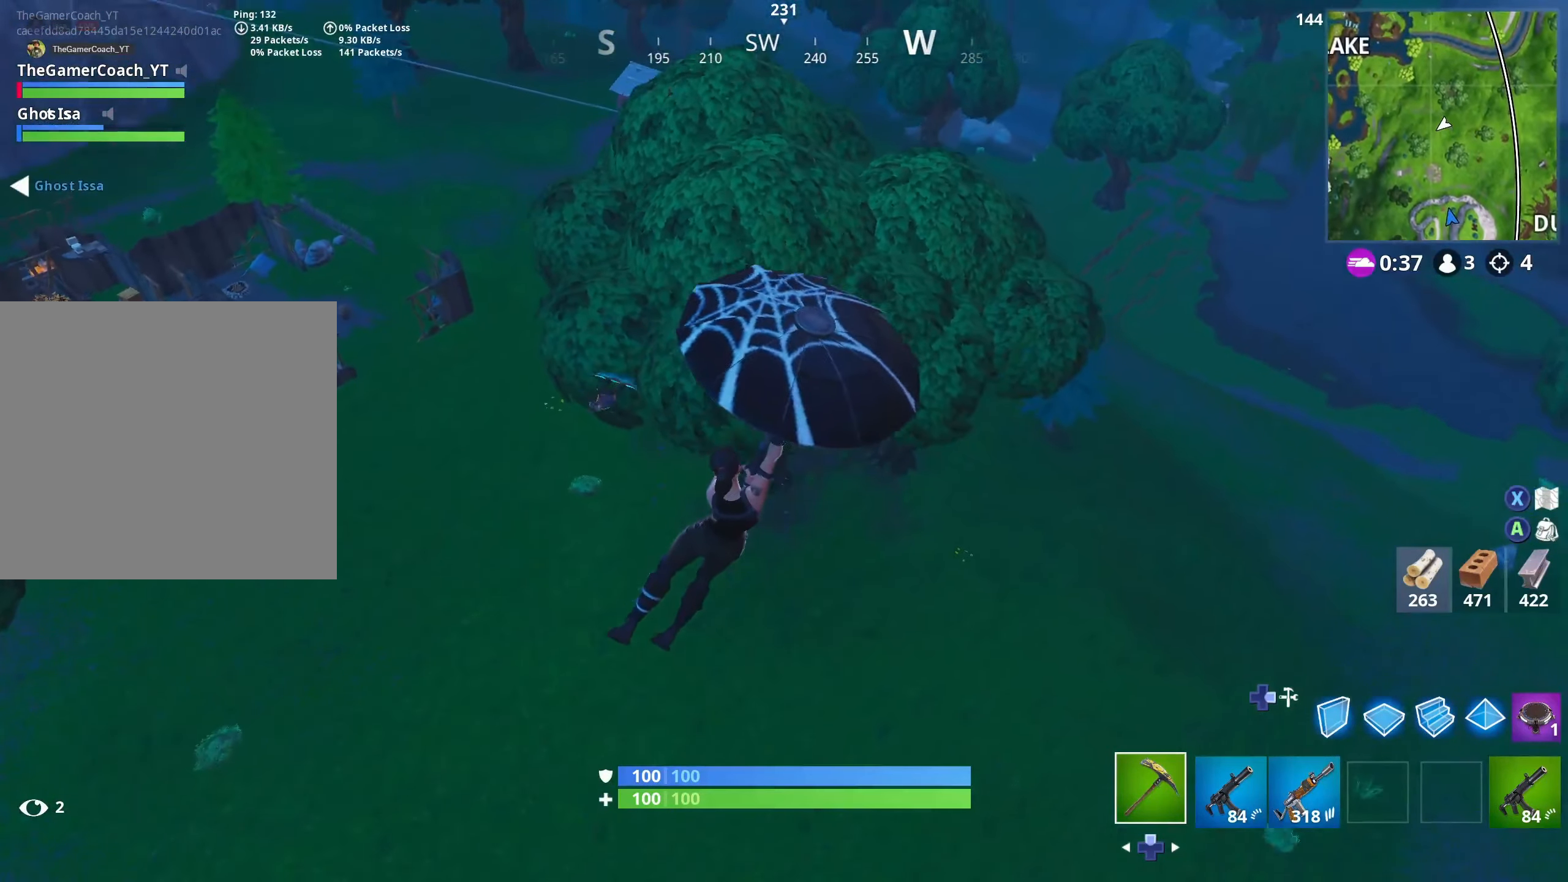
{"dt_ms": 500, "buttons": [], "left_stick": "down-left", "right_stick": "up-right", "events": [[300, "R1", "up"], [300, "R2", "up"], [467, "right_stick", "up-right"], [483, "left_stick", "down-left"]]}
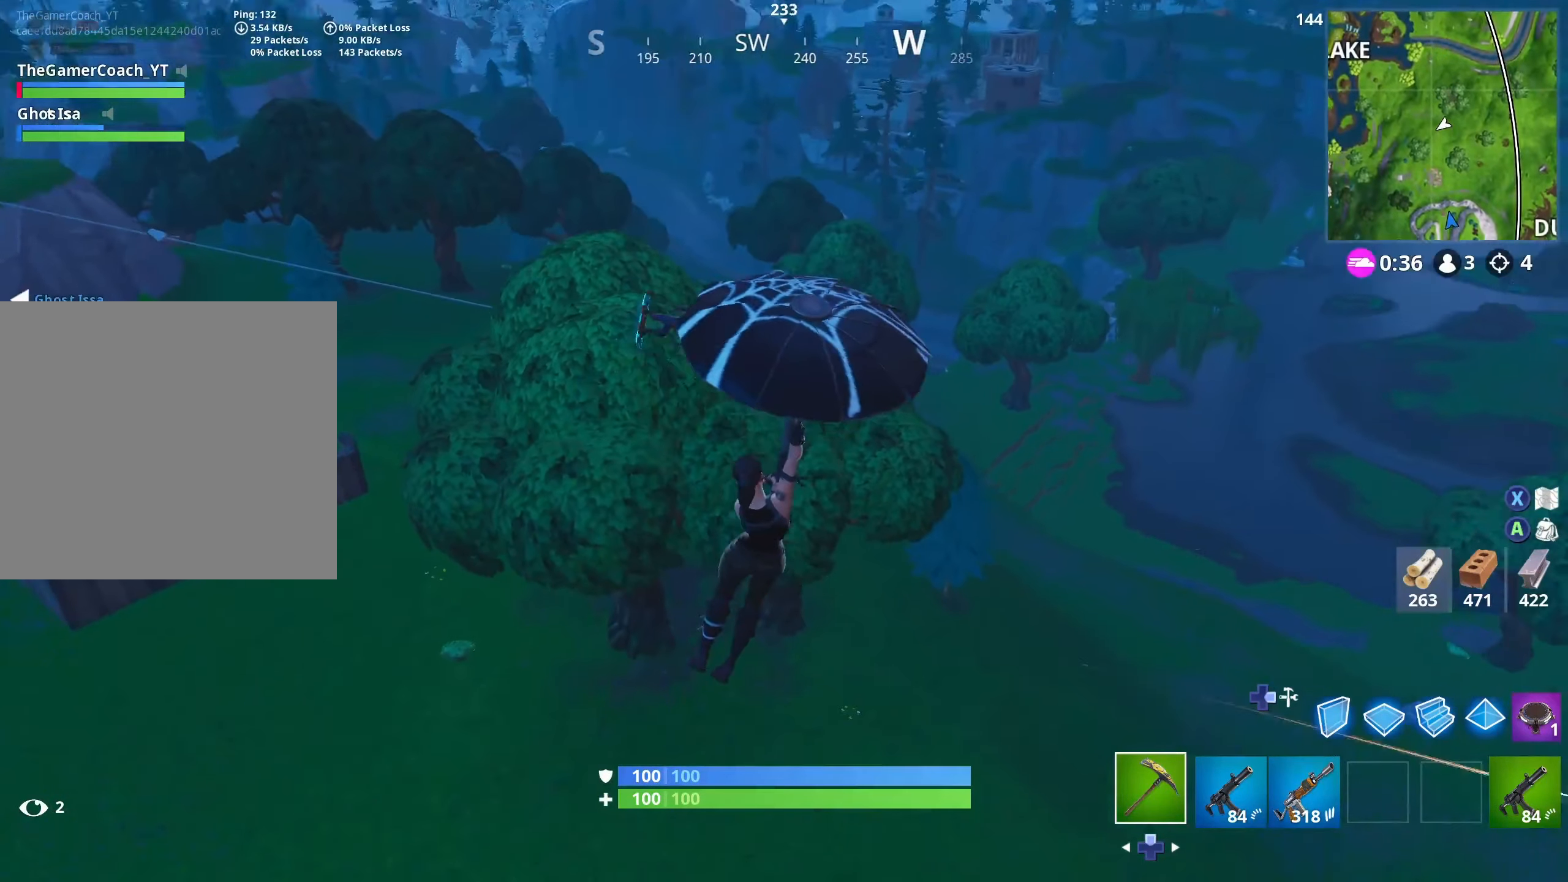
{"dt_ms": 500, "buttons": [], "left_stick": "down-right", "right_stick": "up-right", "events": [[200, "right_stick", "center"], [400, "left_stick", "down-right"], [400, "right_stick", "up-right"]]}
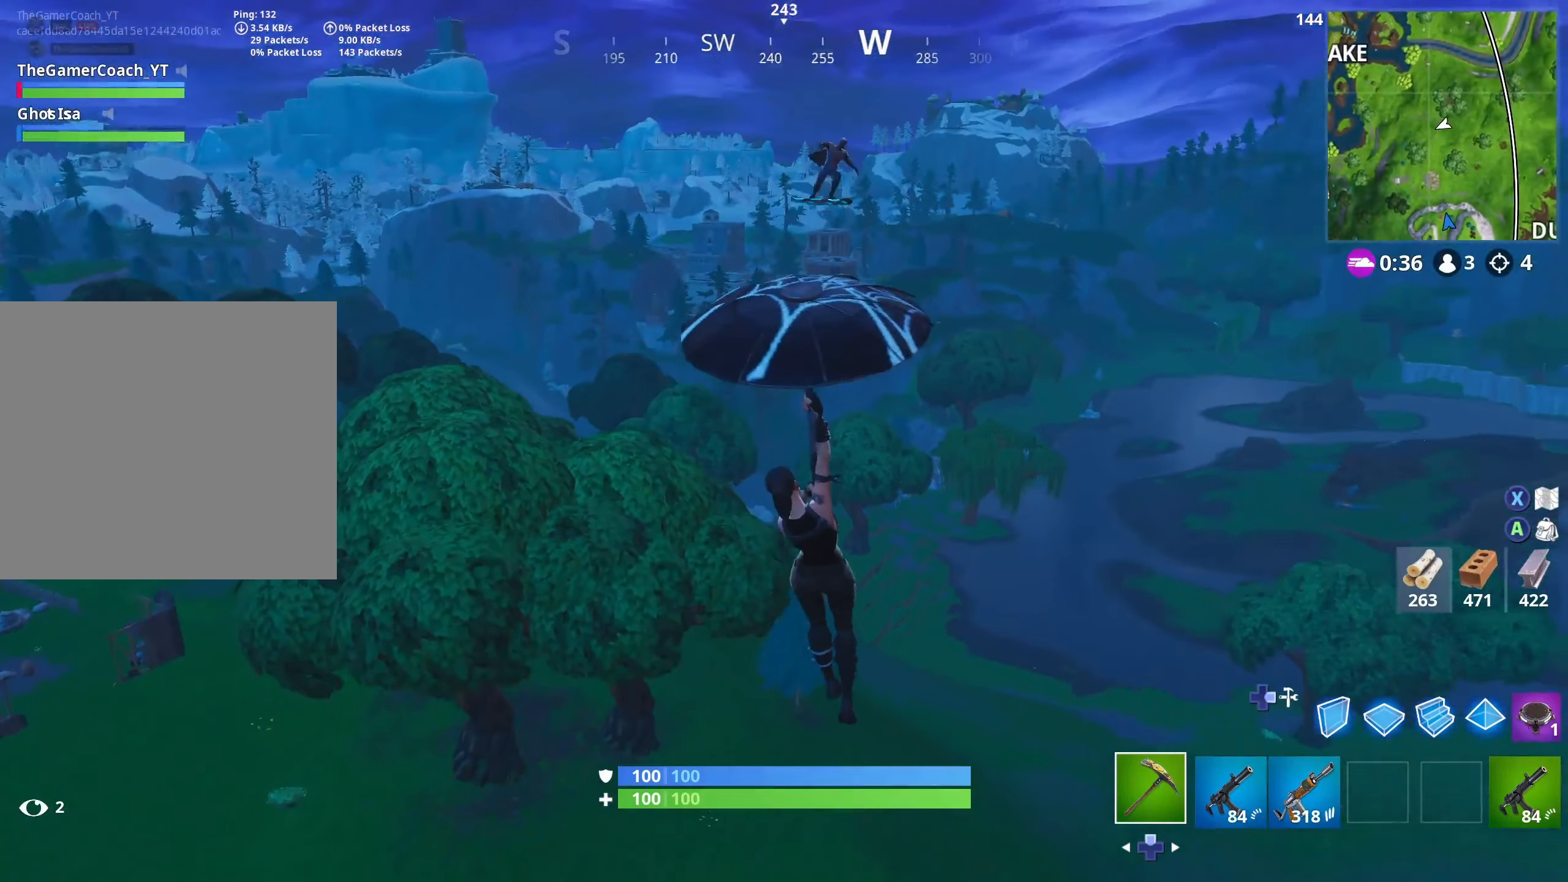
{"dt_ms": 500, "buttons": [], "left_stick": "right", "right_stick": "right", "events": [[150, "right_stick", "right"], [233, "left_stick", "right"]]}
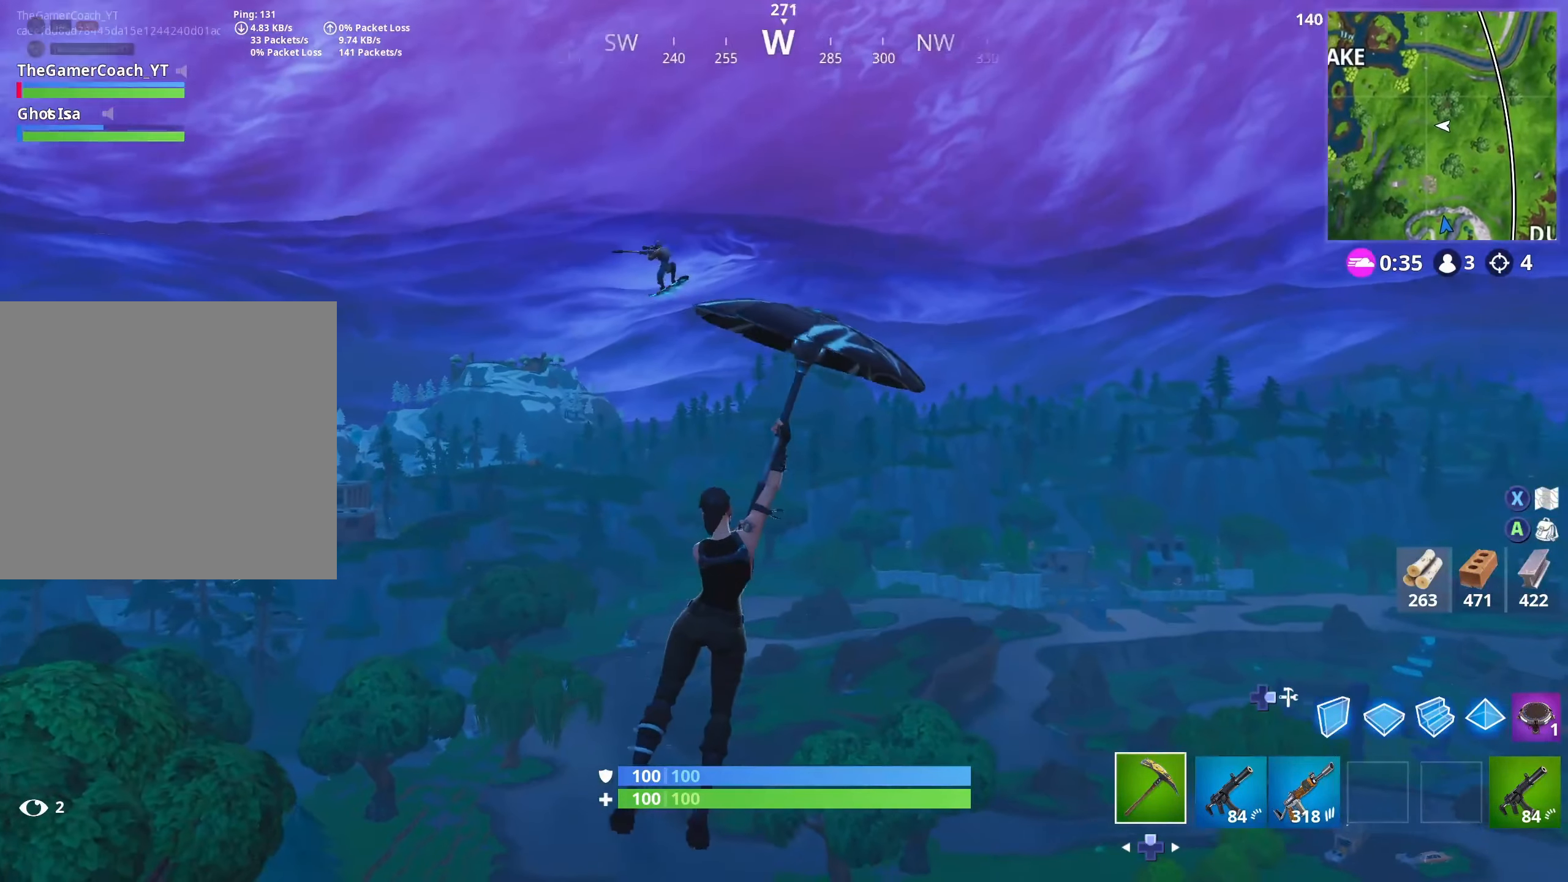
{"dt_ms": 500, "buttons": [], "left_stick": "up-right", "right_stick": "center", "events": [[117, "right_stick", "center"], [317, "left_stick", "up-right"]]}
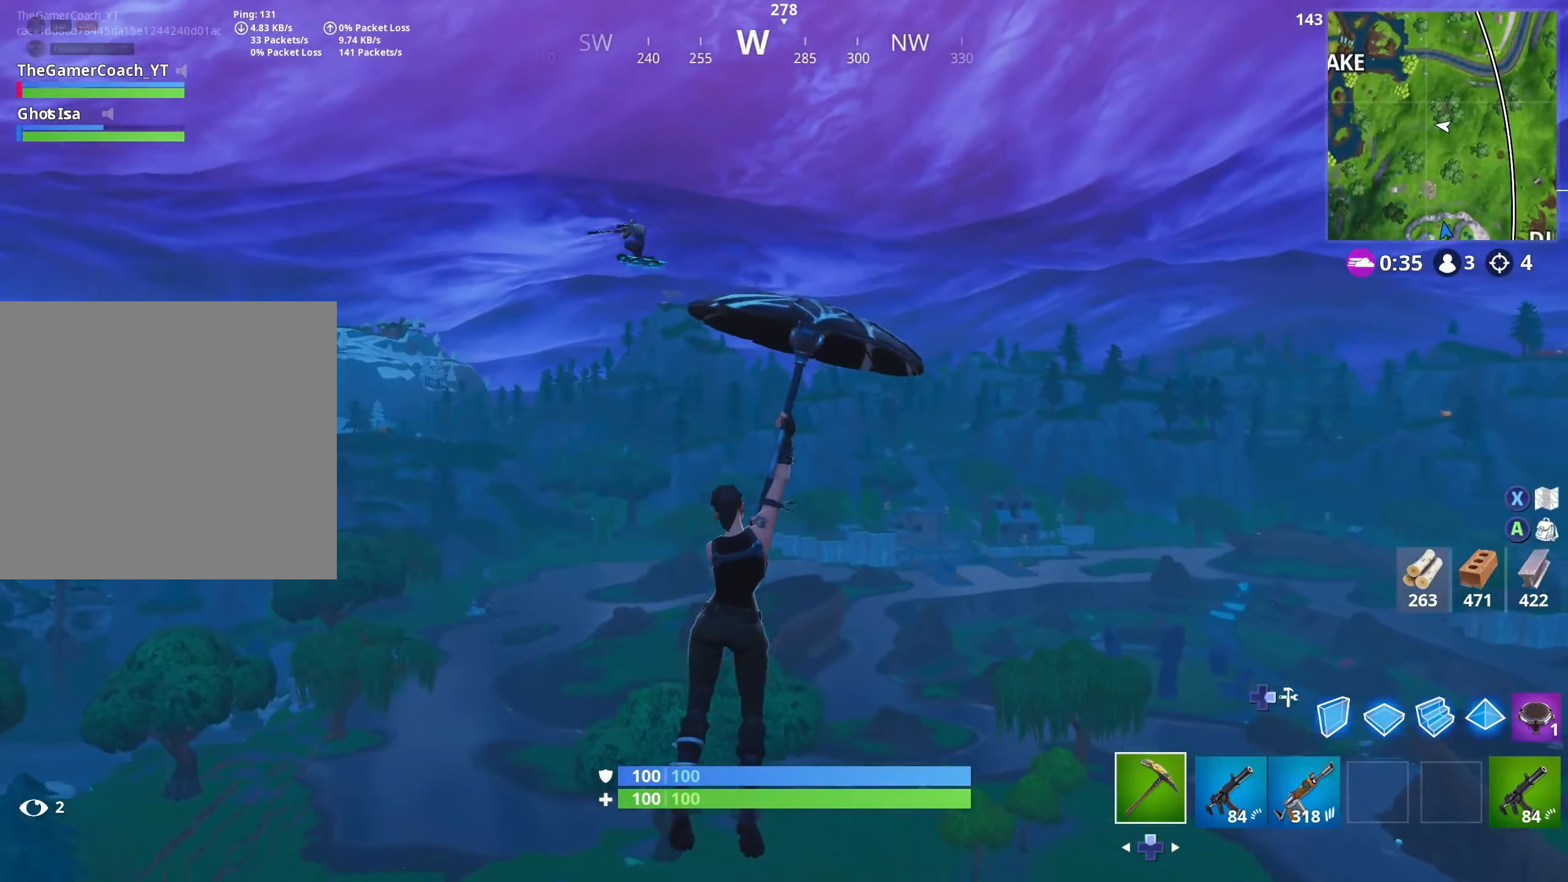
{"dt_ms": 500, "buttons": [], "left_stick": "right", "right_stick": "center", "events": [[33, "left_stick", "right"]]}
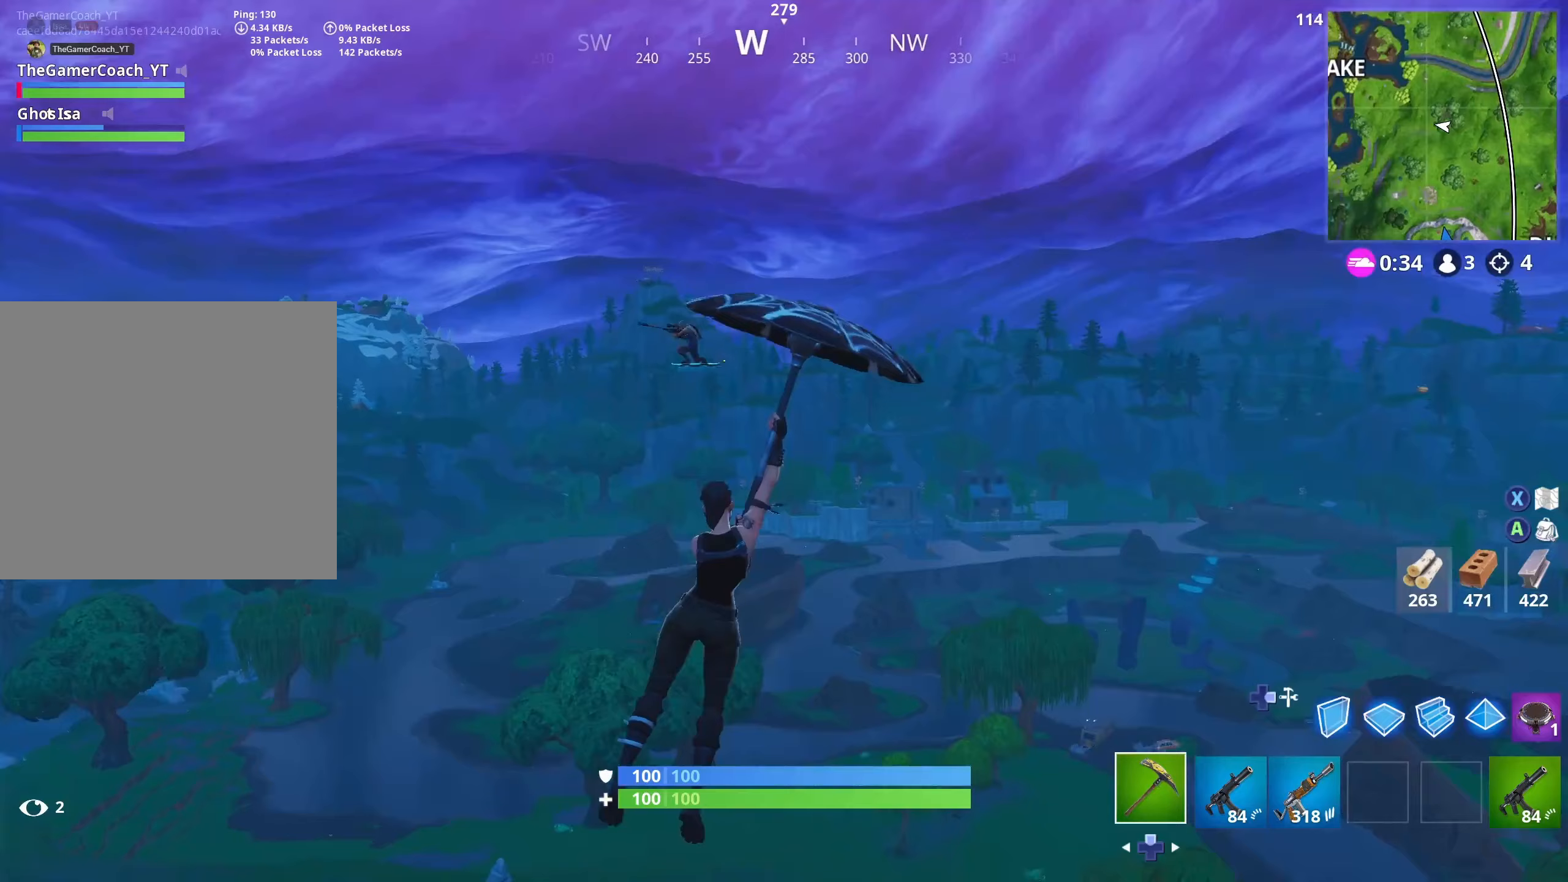
{"dt_ms": 500, "buttons": [], "left_stick": "right", "right_stick": "down-right", "events": [[450, "right_stick", "down-right"]]}
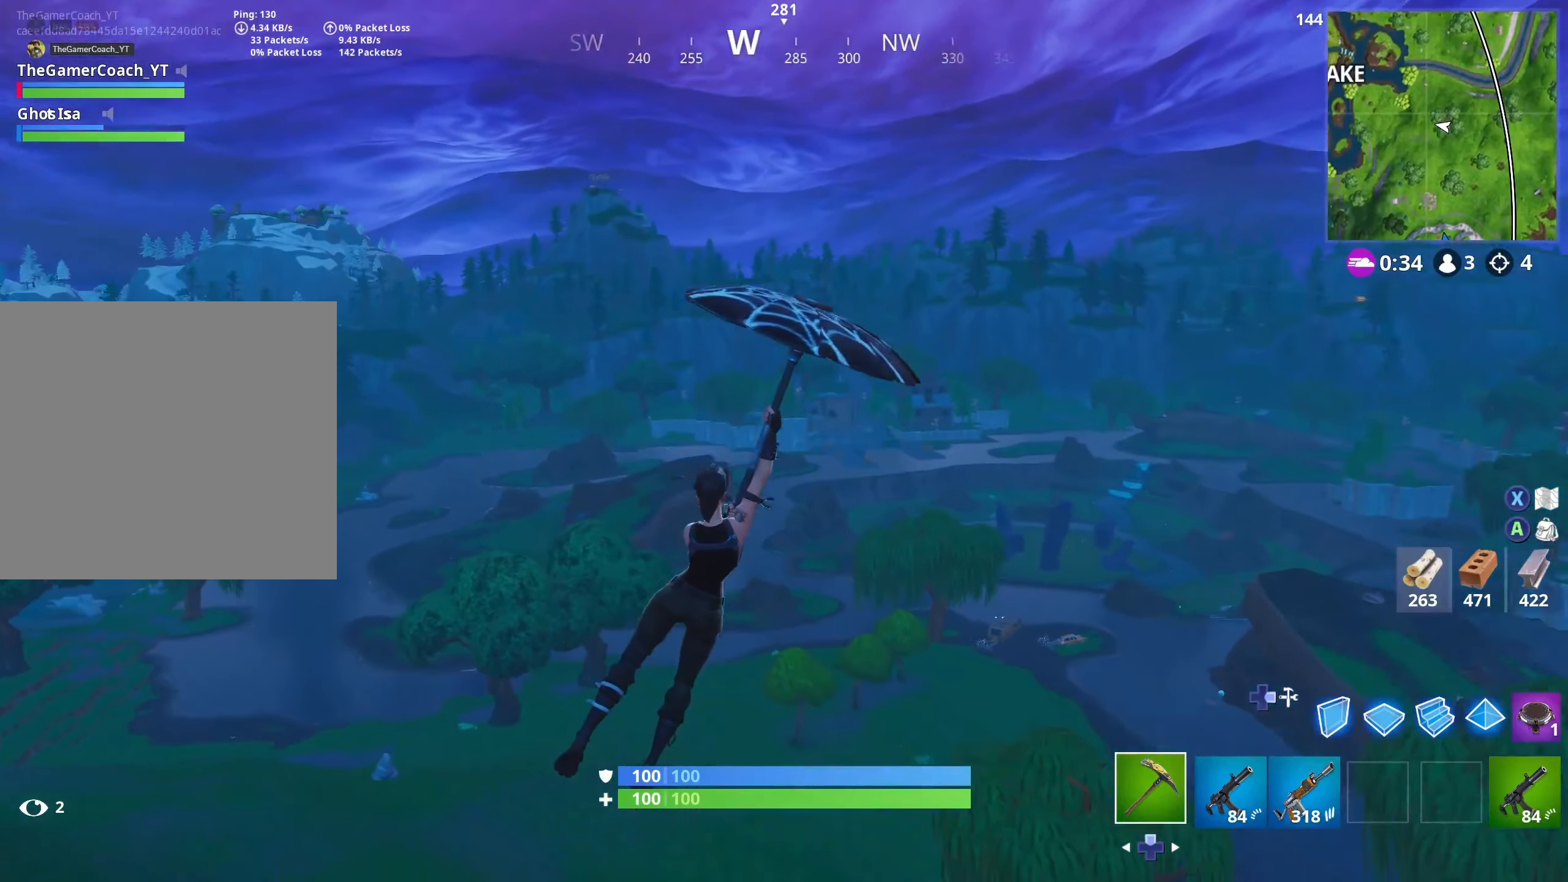
{"dt_ms": 500, "buttons": [], "left_stick": "right", "right_stick": "down-right", "events": []}
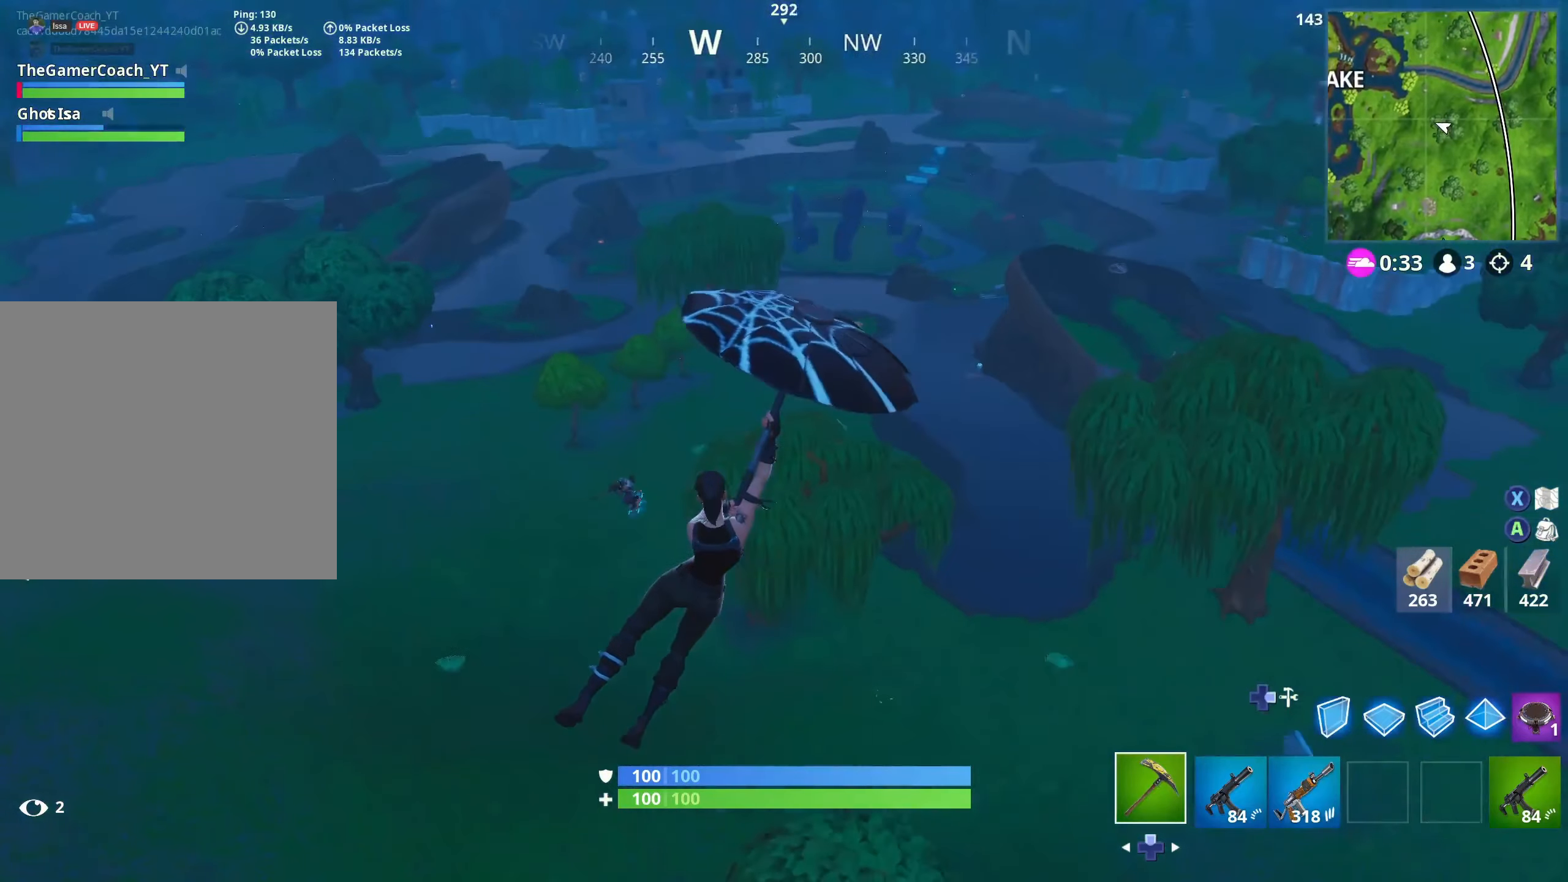
{"dt_ms": 500, "buttons": [], "left_stick": "right", "right_stick": "down-right", "events": [[200, "right_stick", "center"], [367, "right_stick", "down-right"]]}
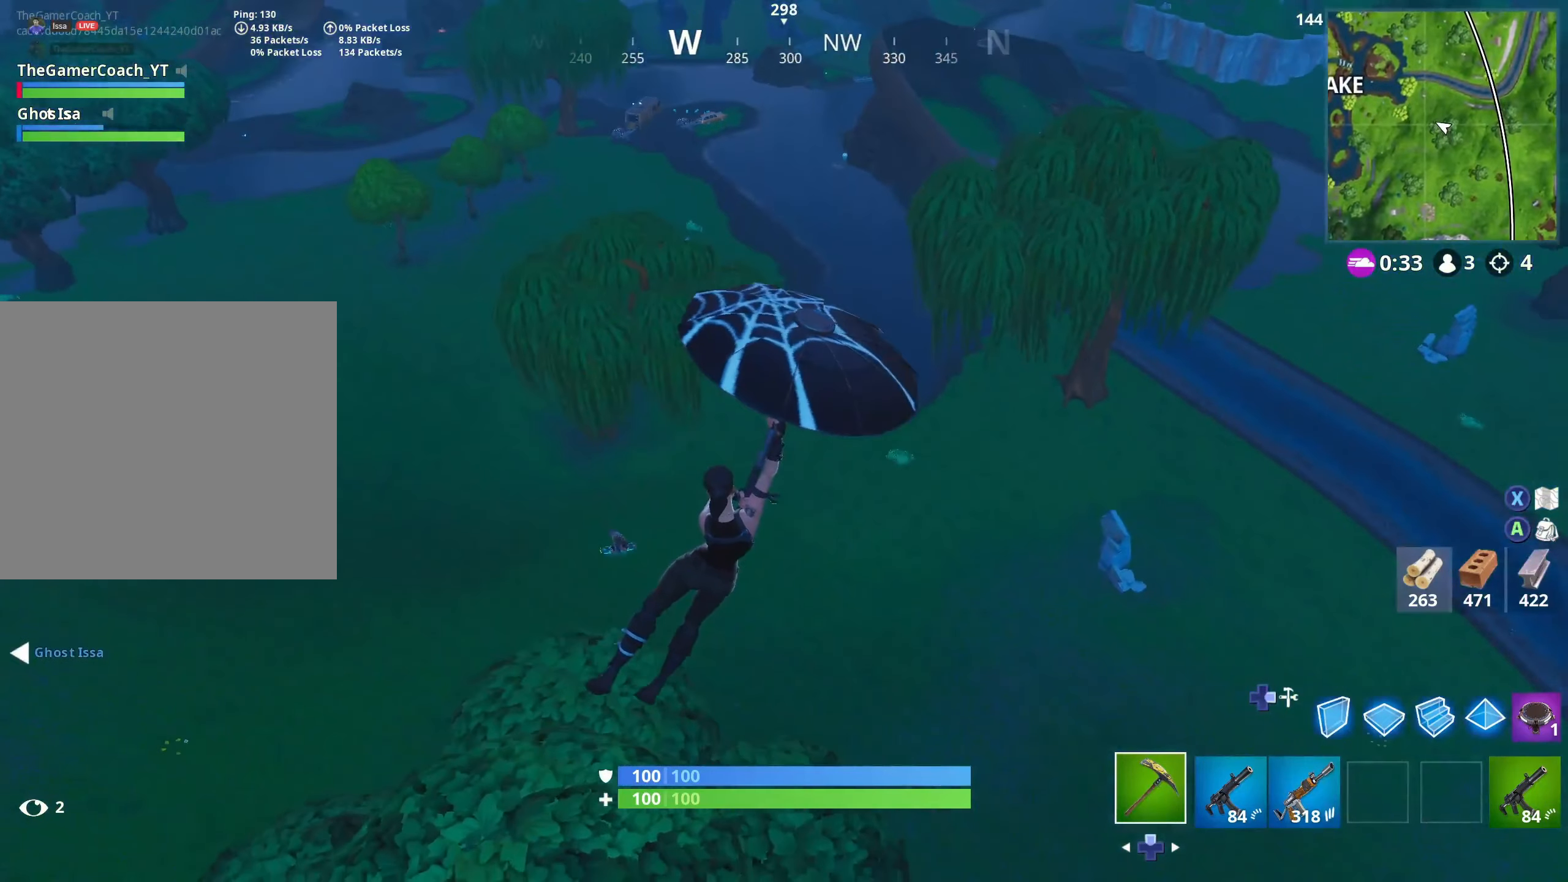
{"dt_ms": 500, "buttons": [], "left_stick": "right", "right_stick": "down-right", "events": []}
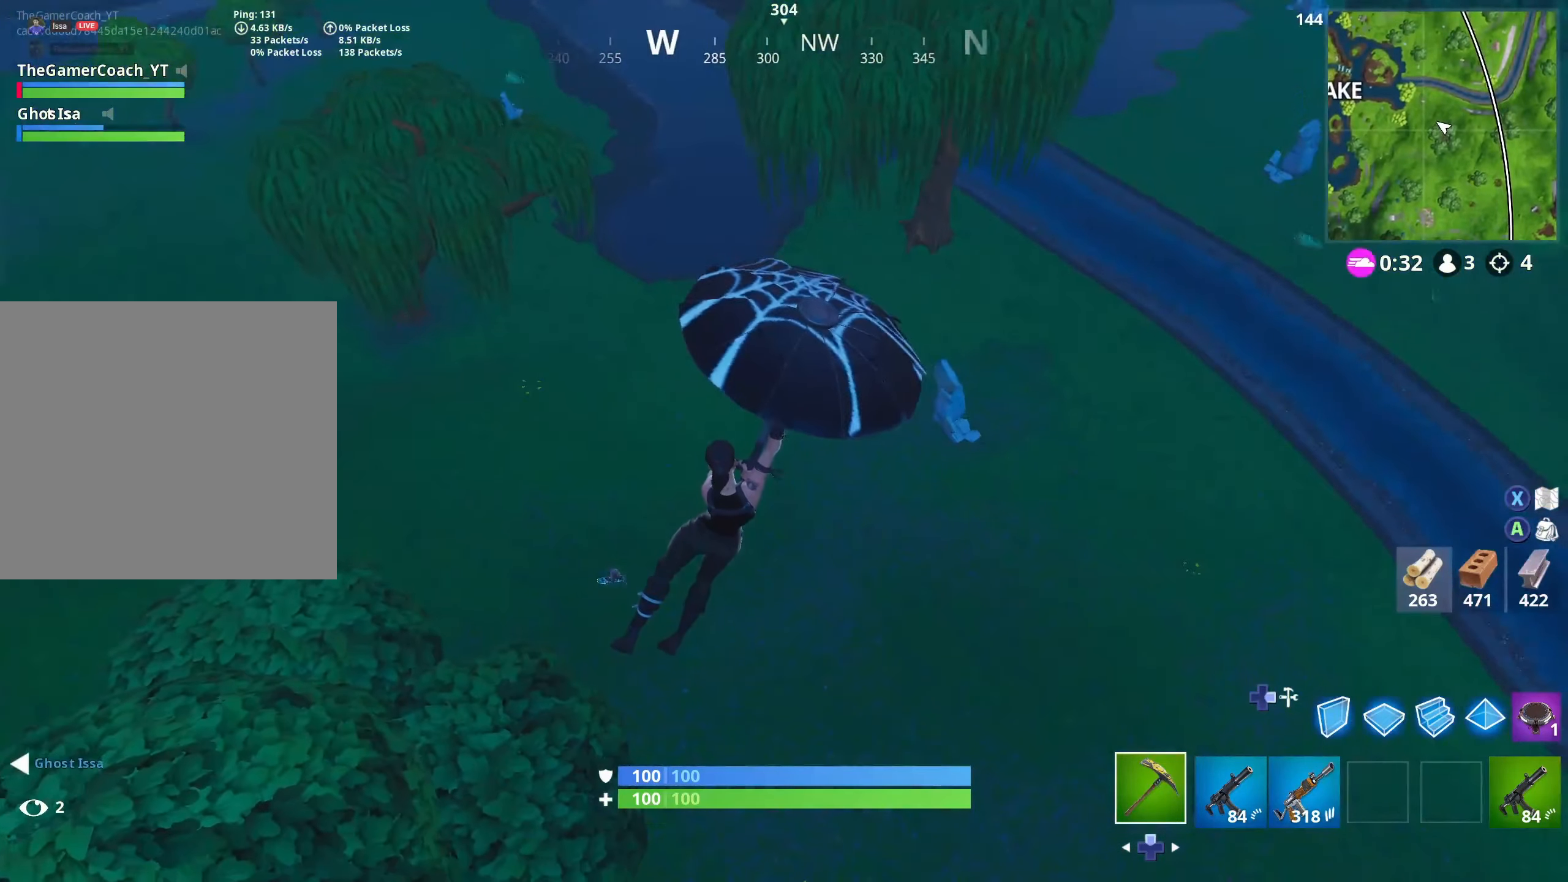
{"dt_ms": 500, "buttons": [], "left_stick": "right", "right_stick": "center", "events": [[400, "right_stick", "center"]]}
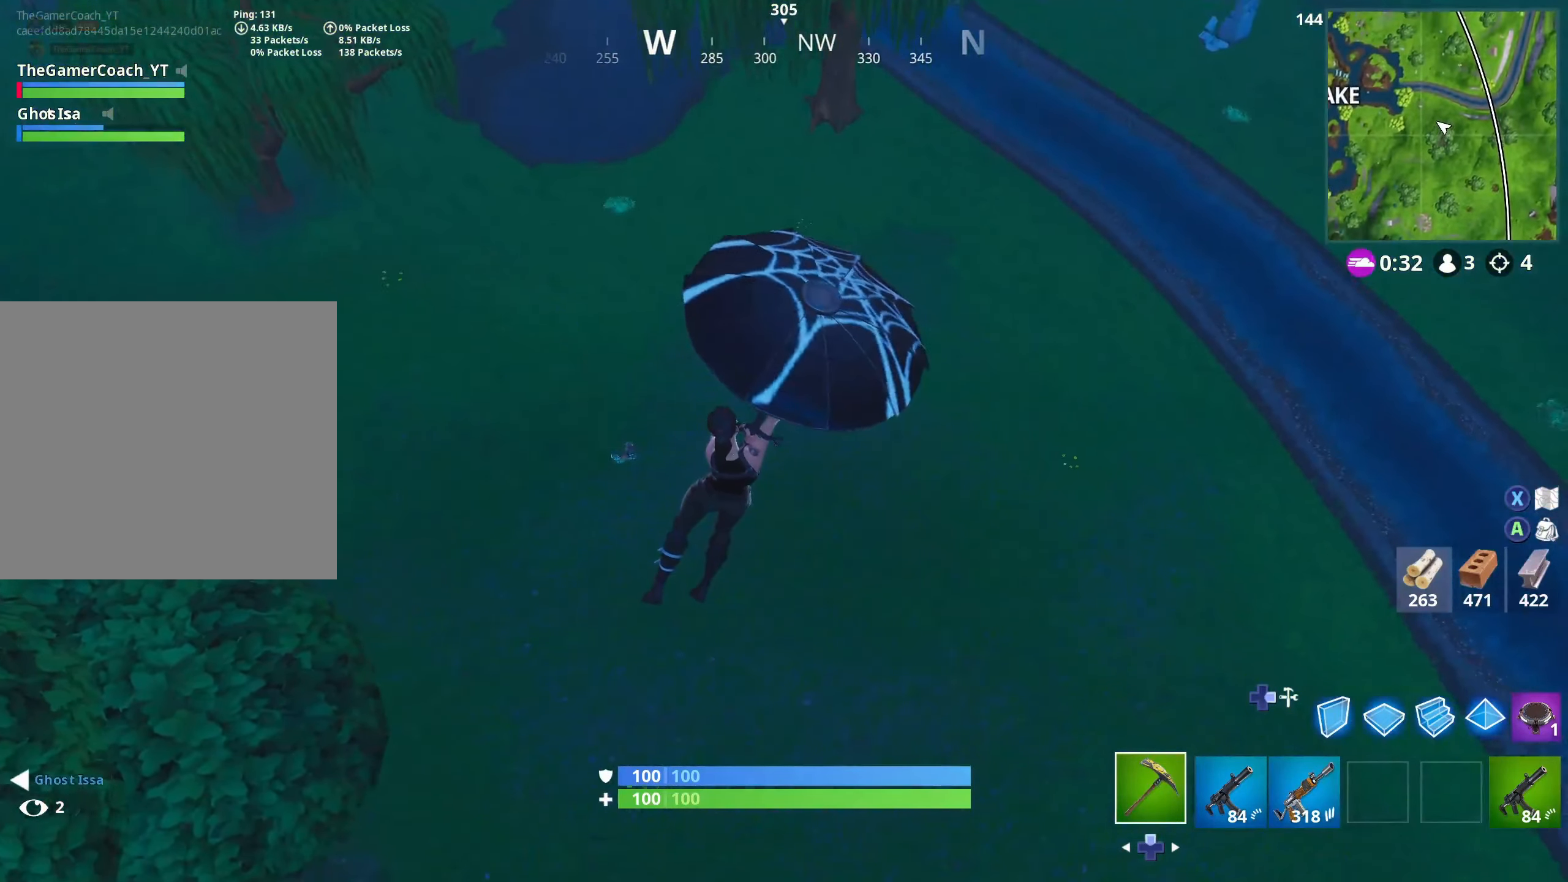
{"dt_ms": 500, "buttons": [], "left_stick": "up-right", "right_stick": "center", "events": [[17, "right_stick", "up-right"], [67, "left_stick", "up-right"], [200, "right_stick", "center"]]}
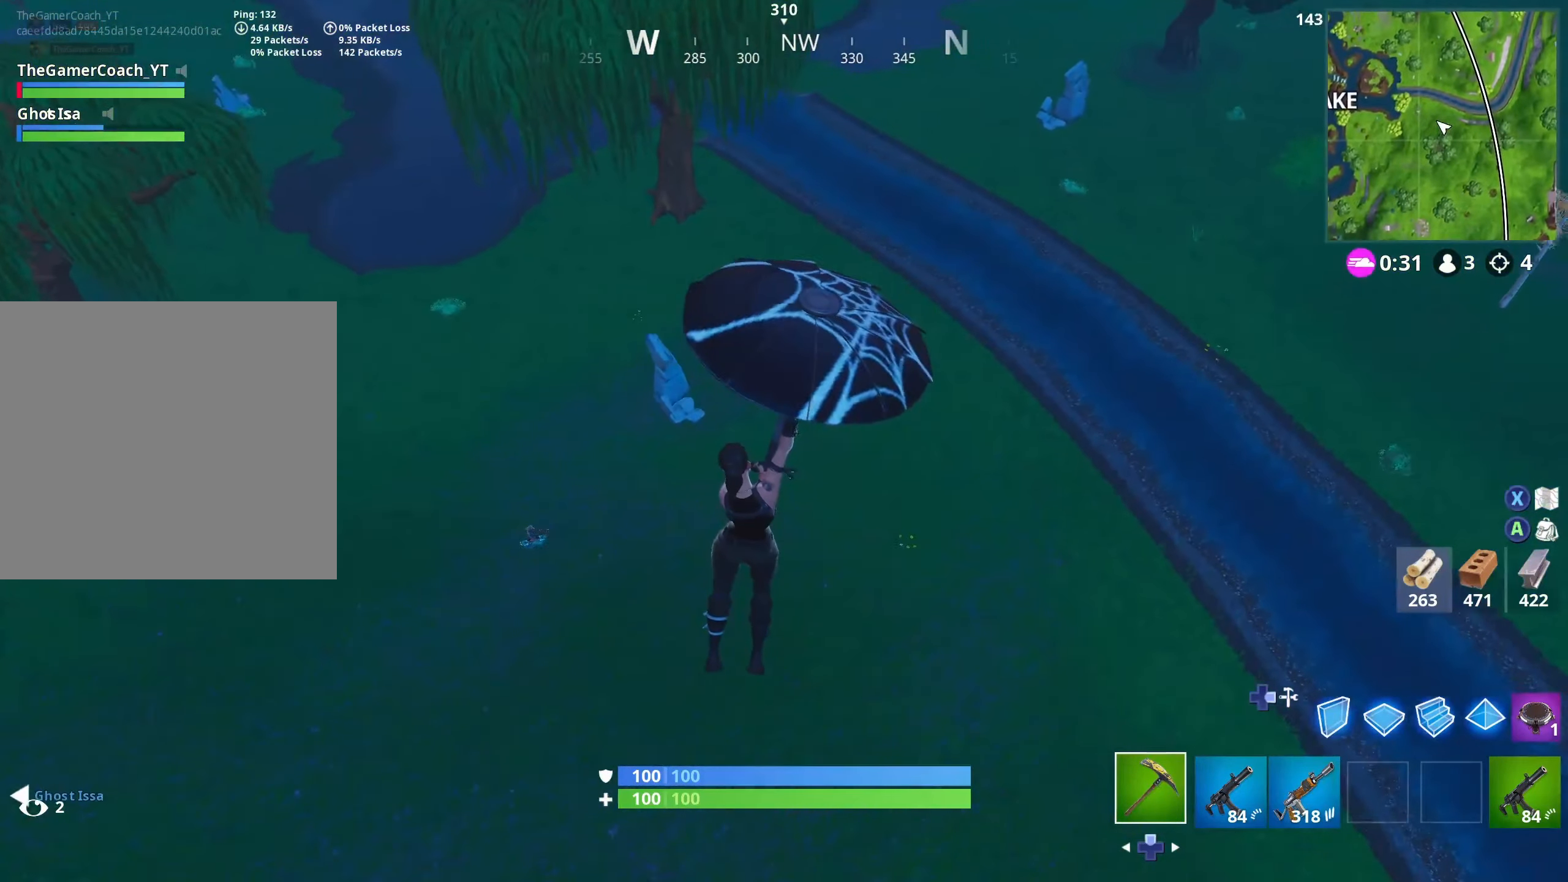
{"dt_ms": 500, "buttons": [], "left_stick": "up-right", "right_stick": "center", "events": [[83, "R1", "down"], [233, "R1", "up"]]}
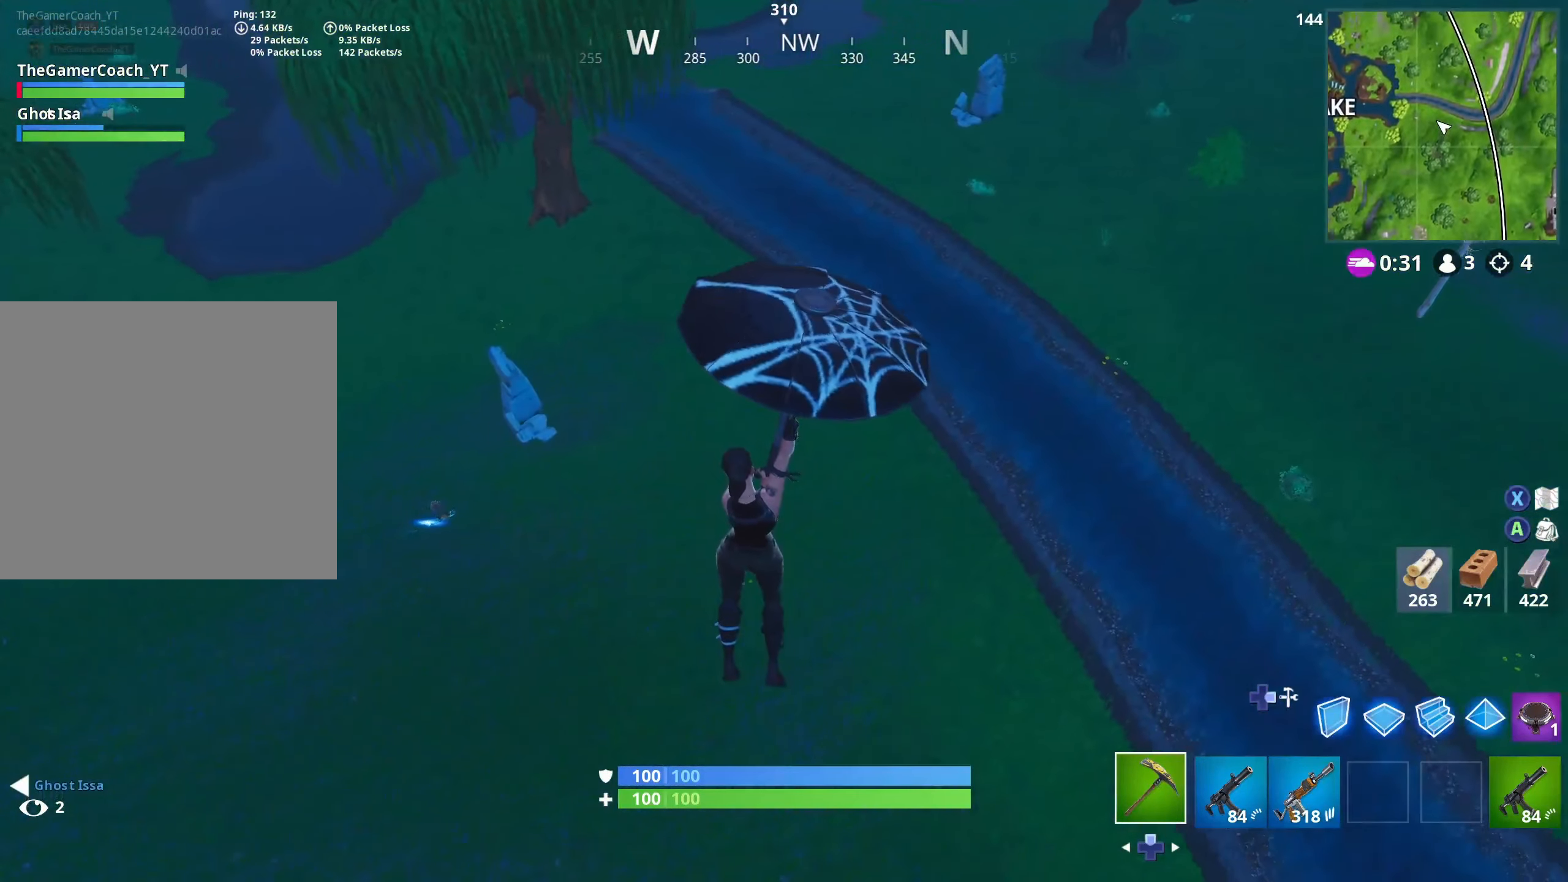
{"dt_ms": 500, "buttons": [], "left_stick": "up-right", "right_stick": "center", "events": [[83, "right_stick", "left"], [233, "right_stick", "center"]]}
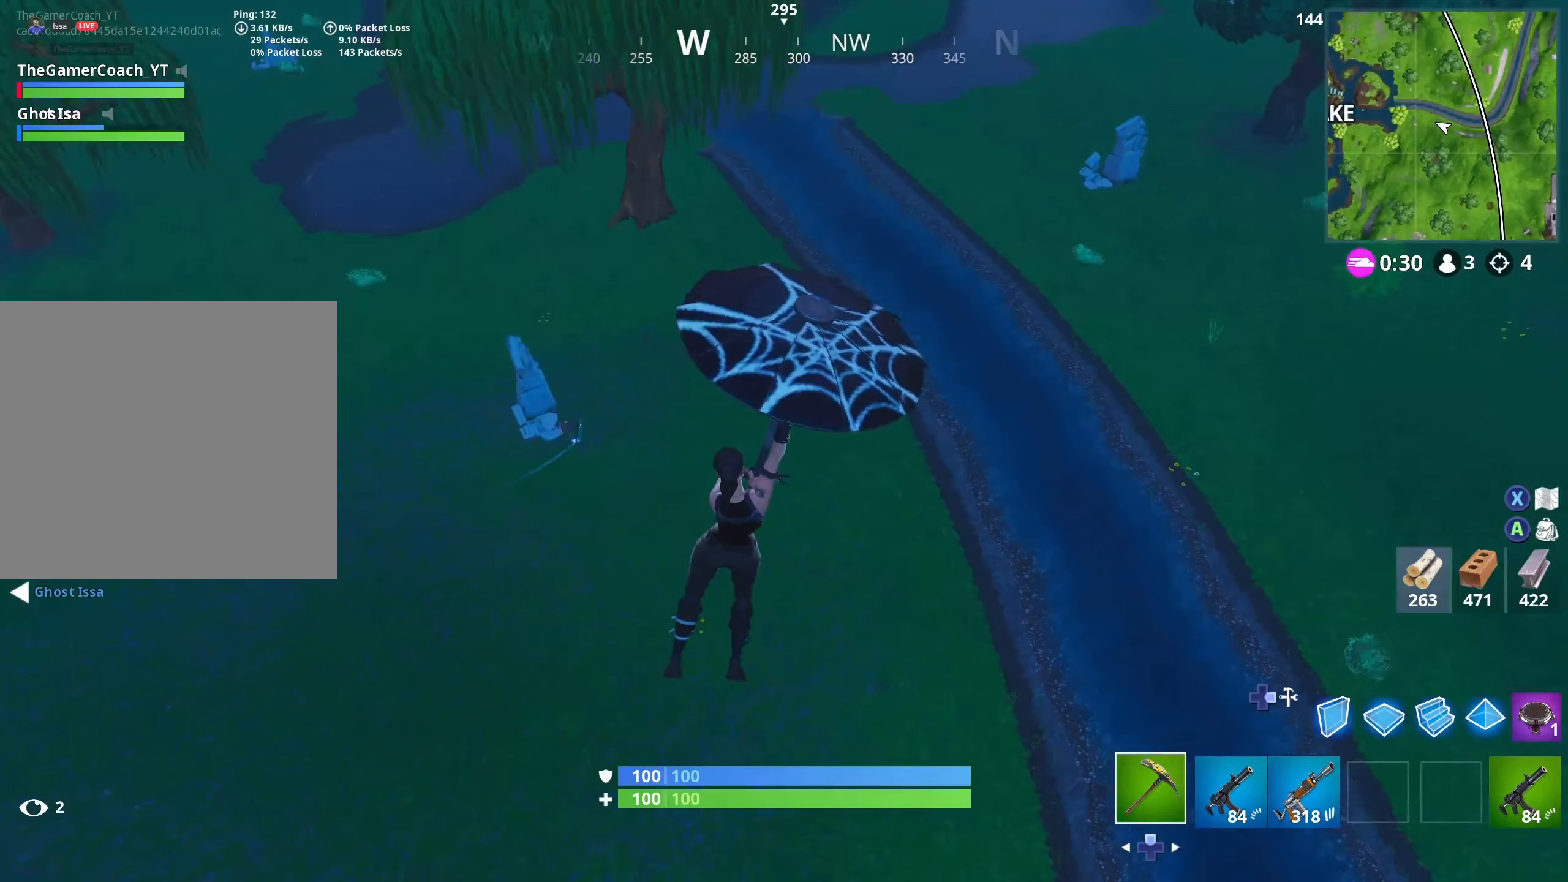
{"dt_ms": 500, "buttons": [], "left_stick": "right", "right_stick": "up", "events": [[83, "right_stick", "up"], [433, "left_stick", "right"]]}
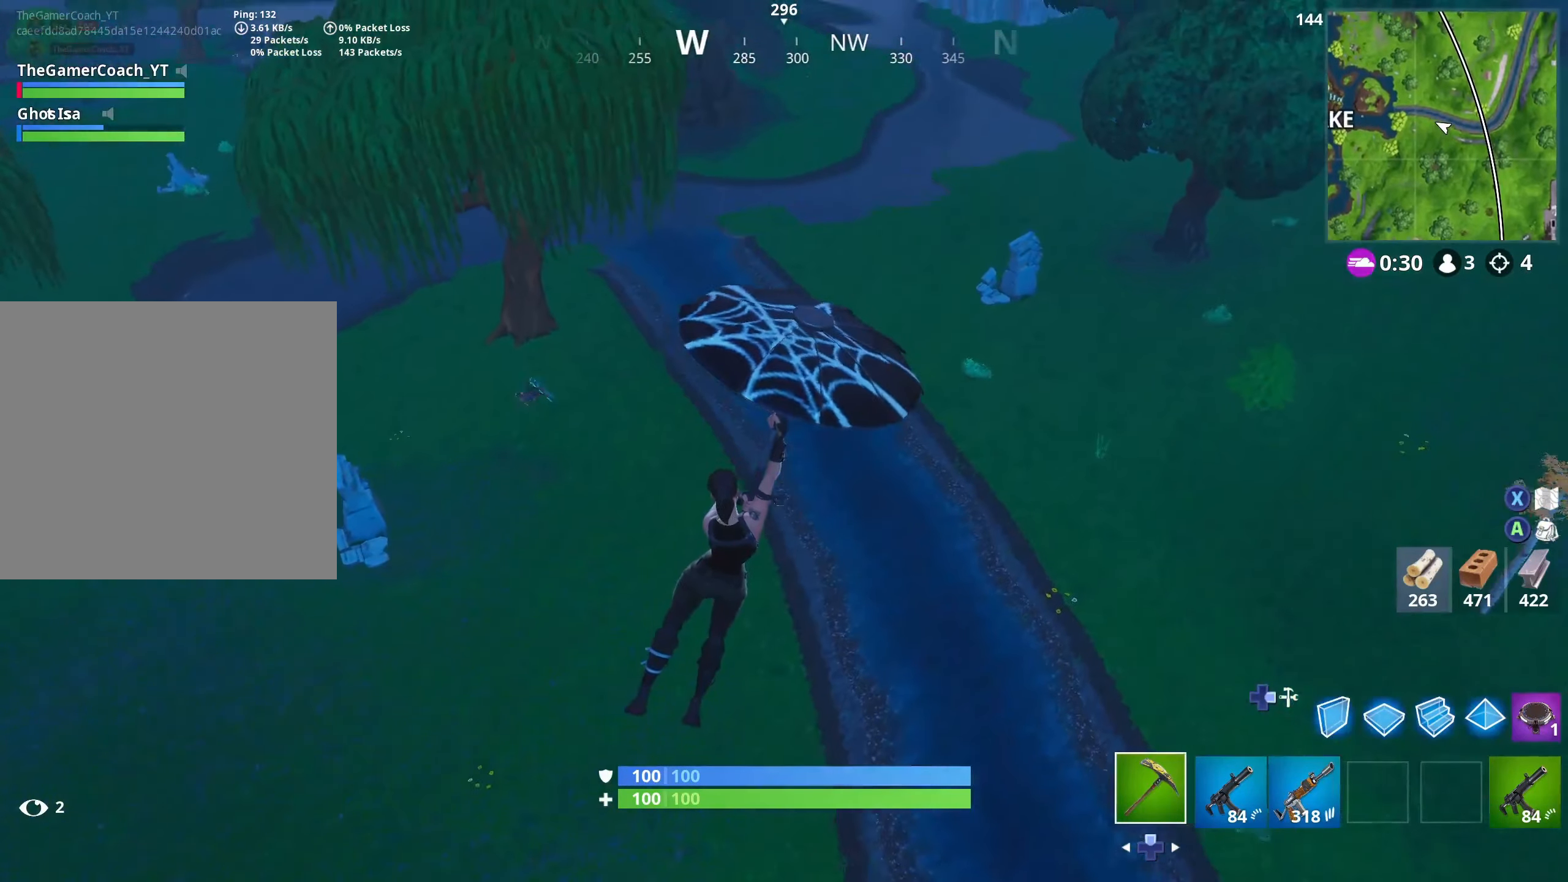
{"dt_ms": 500, "buttons": [], "left_stick": "down-right", "right_stick": "up", "events": [[267, "left_stick", "down-right"]]}
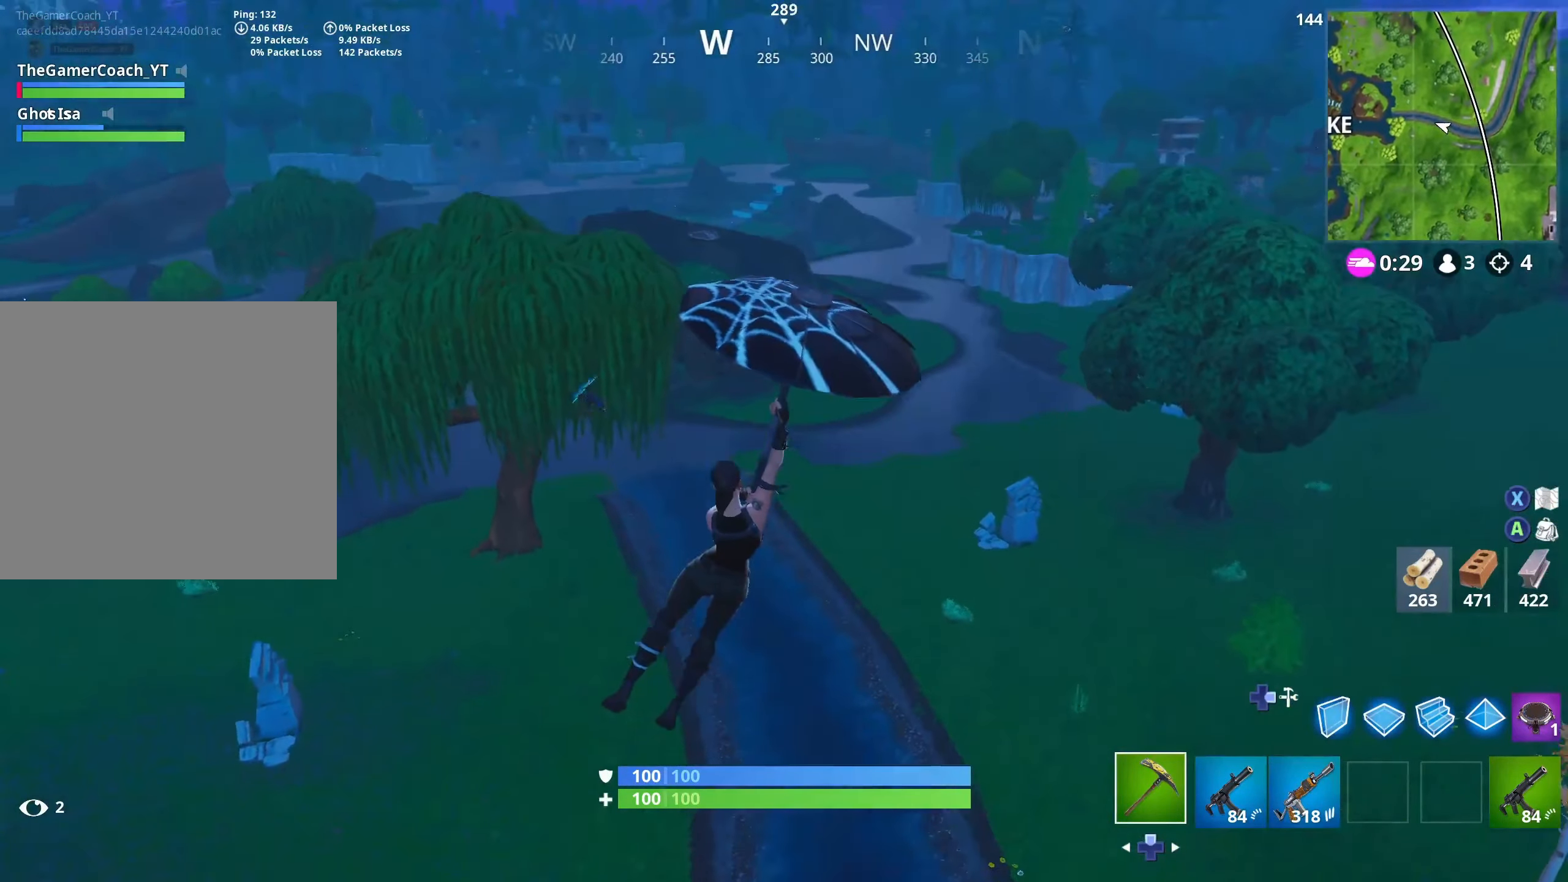
{"dt_ms": 500, "buttons": [], "left_stick": "down-right", "right_stick": "up", "events": []}
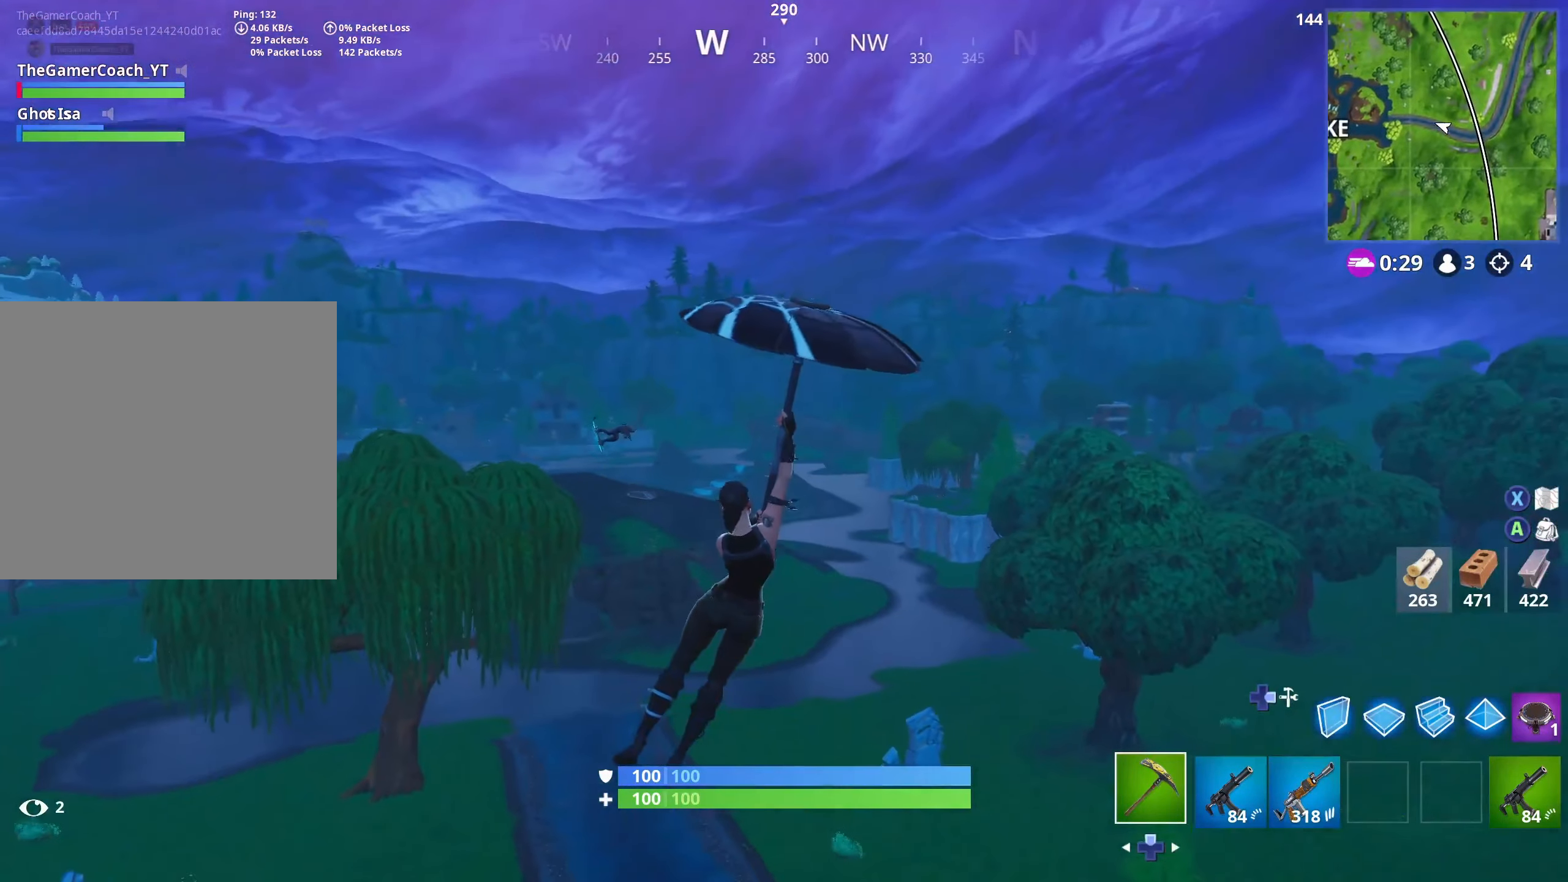
{"dt_ms": 500, "buttons": [], "left_stick": "right", "right_stick": "center", "events": [[17, "right_stick", "center"], [67, "left_stick", "right"]]}
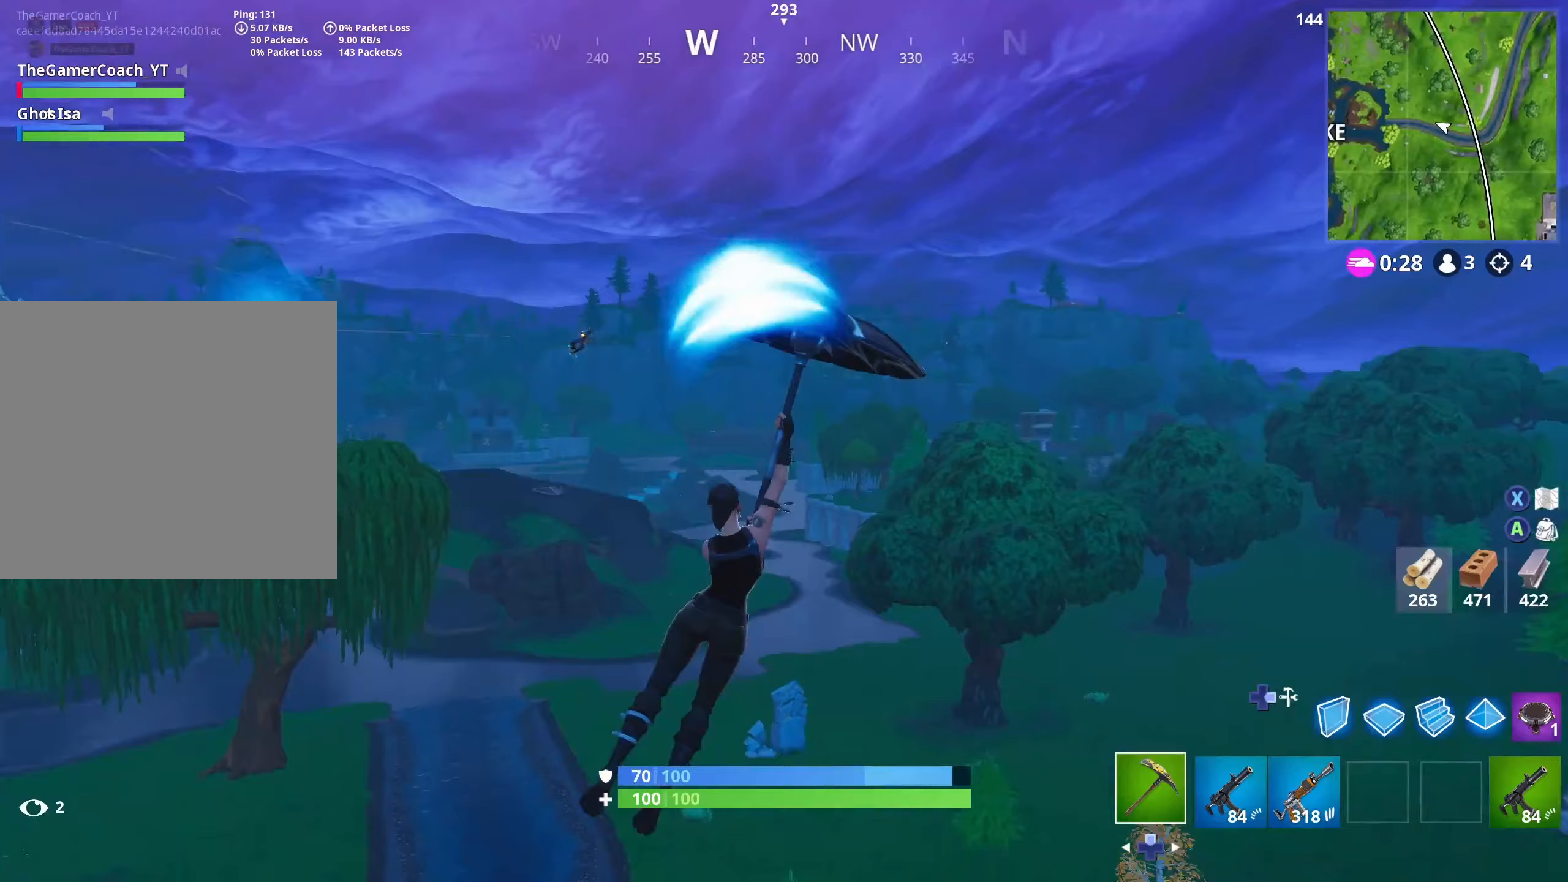
{"dt_ms": 500, "buttons": [], "left_stick": "up-right", "right_stick": "center", "events": [[150, "right_stick", "down-right"], [200, "right_stick", "down"], [317, "right_stick", "right"], [467, "left_stick", "up-right"], [500, "right_stick", "center"]]}
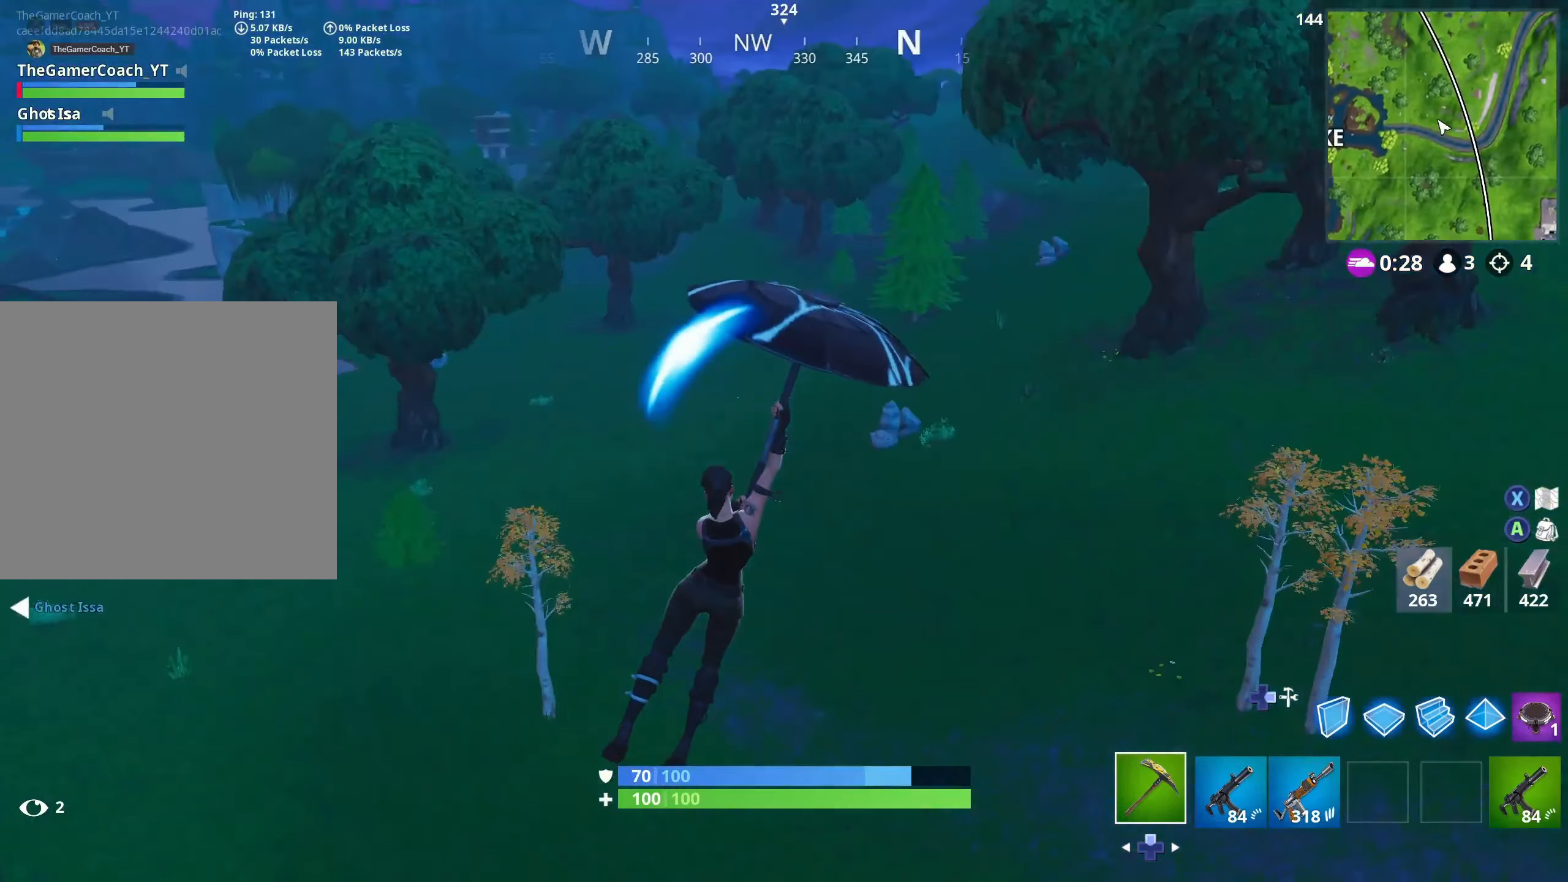
{"dt_ms": 500, "buttons": [], "left_stick": "up-right", "right_stick": "up-left", "events": [[150, "right_stick", "up-left"], [333, "right_stick", "center"], [467, "right_stick", "up-left"]]}
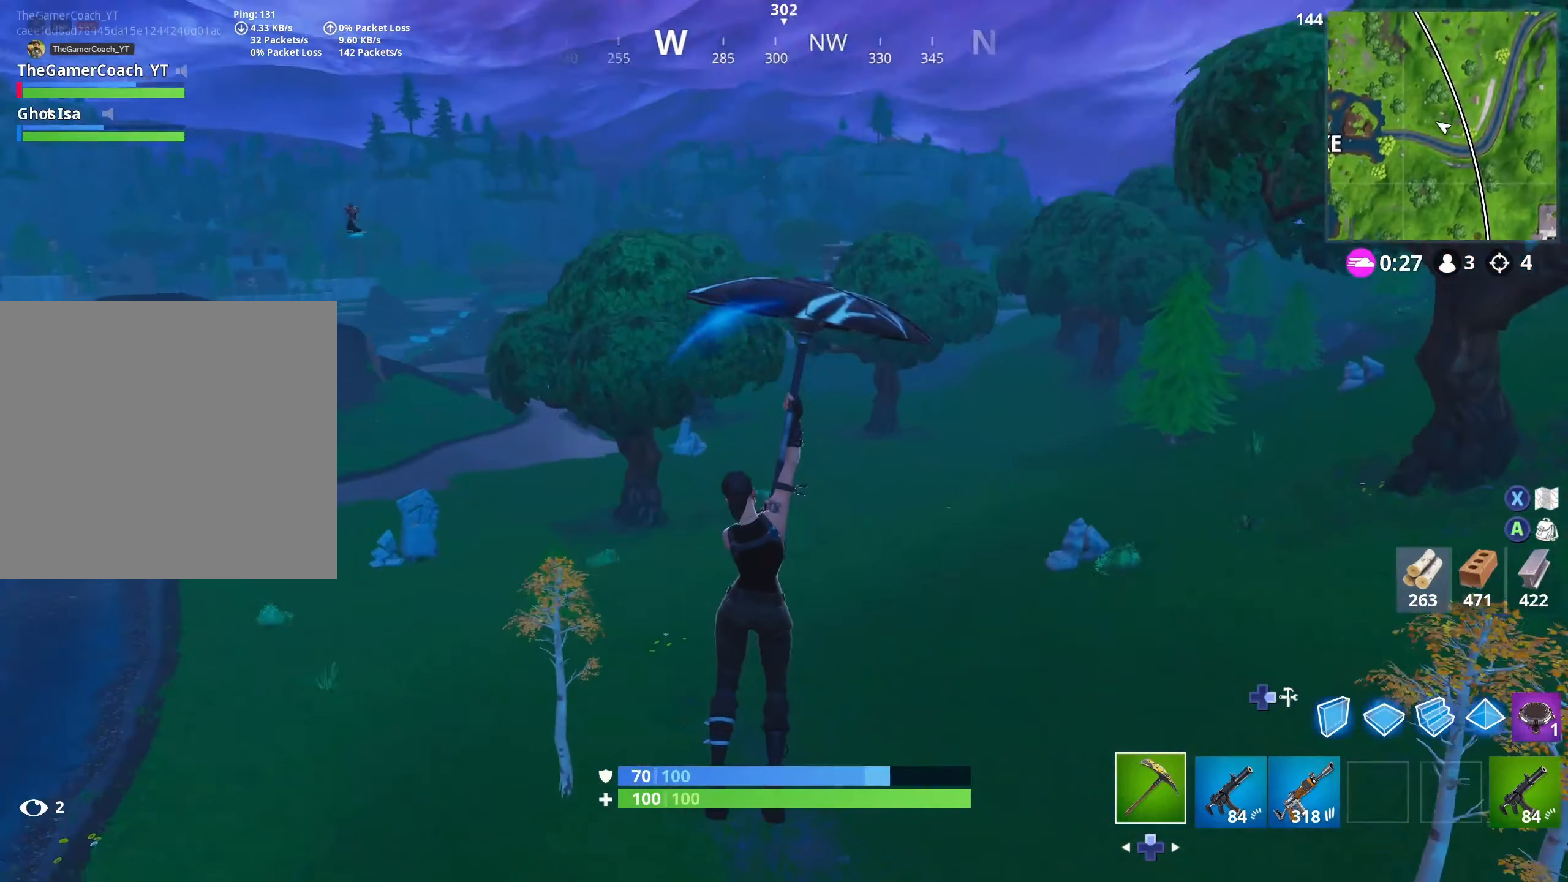
{"dt_ms": 500, "buttons": ["R1"], "left_stick": "up", "right_stick": "center", "events": [[100, "right_stick", "center"], [283, "R1", "down"], [367, "R1", "up"], [450, "R1", "down"], [467, "left_stick", "up"]]}
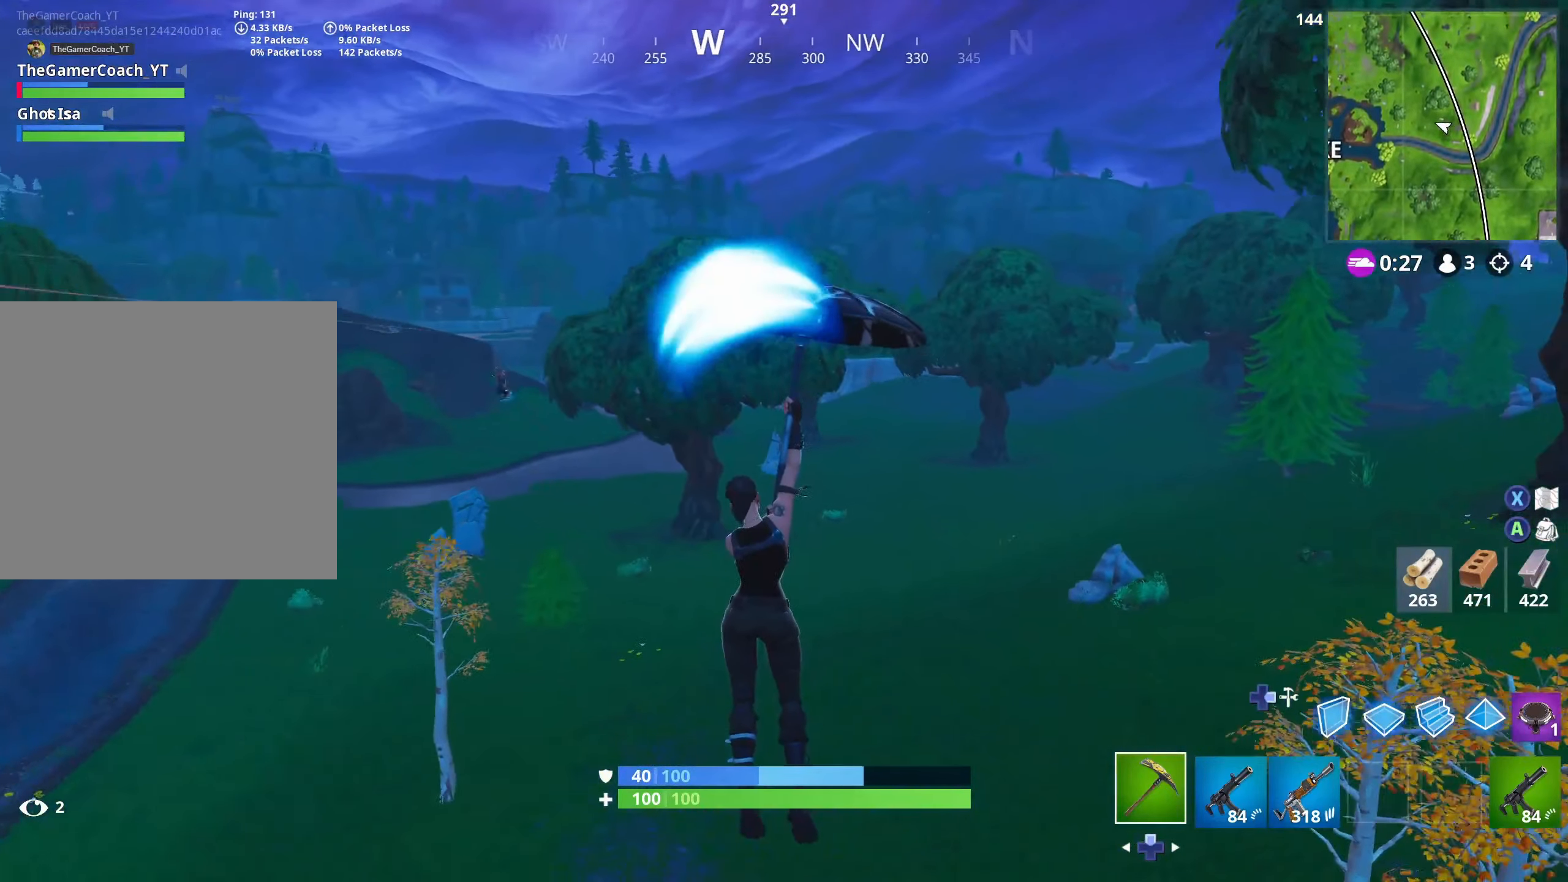
{"dt_ms": 1000, "buttons": [], "left_stick": "right", "right_stick": "down-left"}
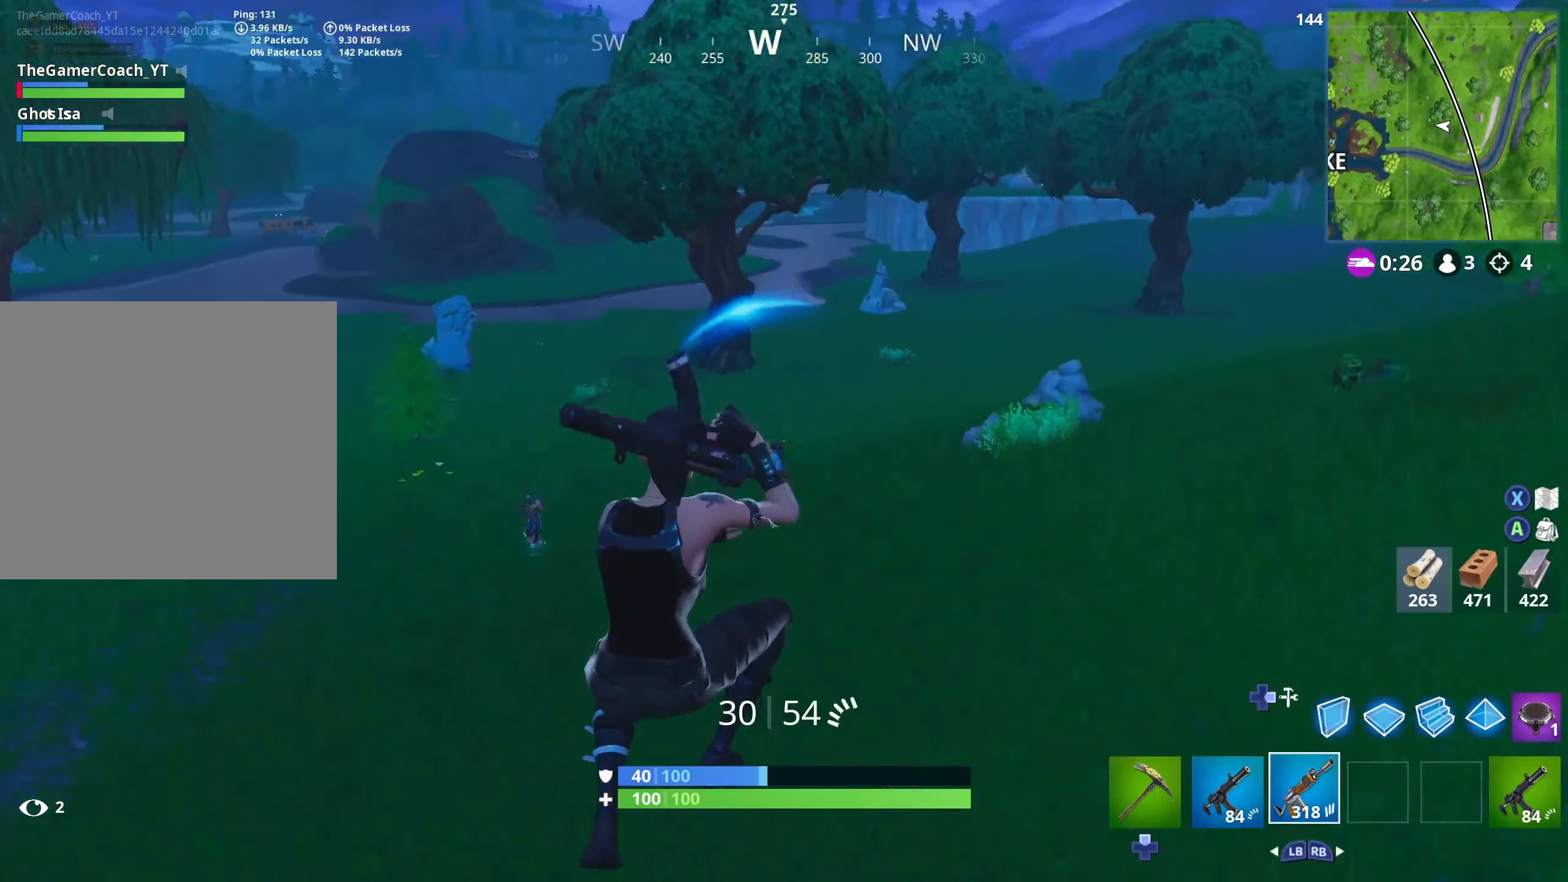
{"dt_ms": 500, "buttons": [], "left_stick": "right", "right_stick": "down-left", "events": [[17, "right_stick", "left"], [117, "right_stick", "up-left"], [317, "right_stick", "center"], [500, "right_stick", "down-left"]]}
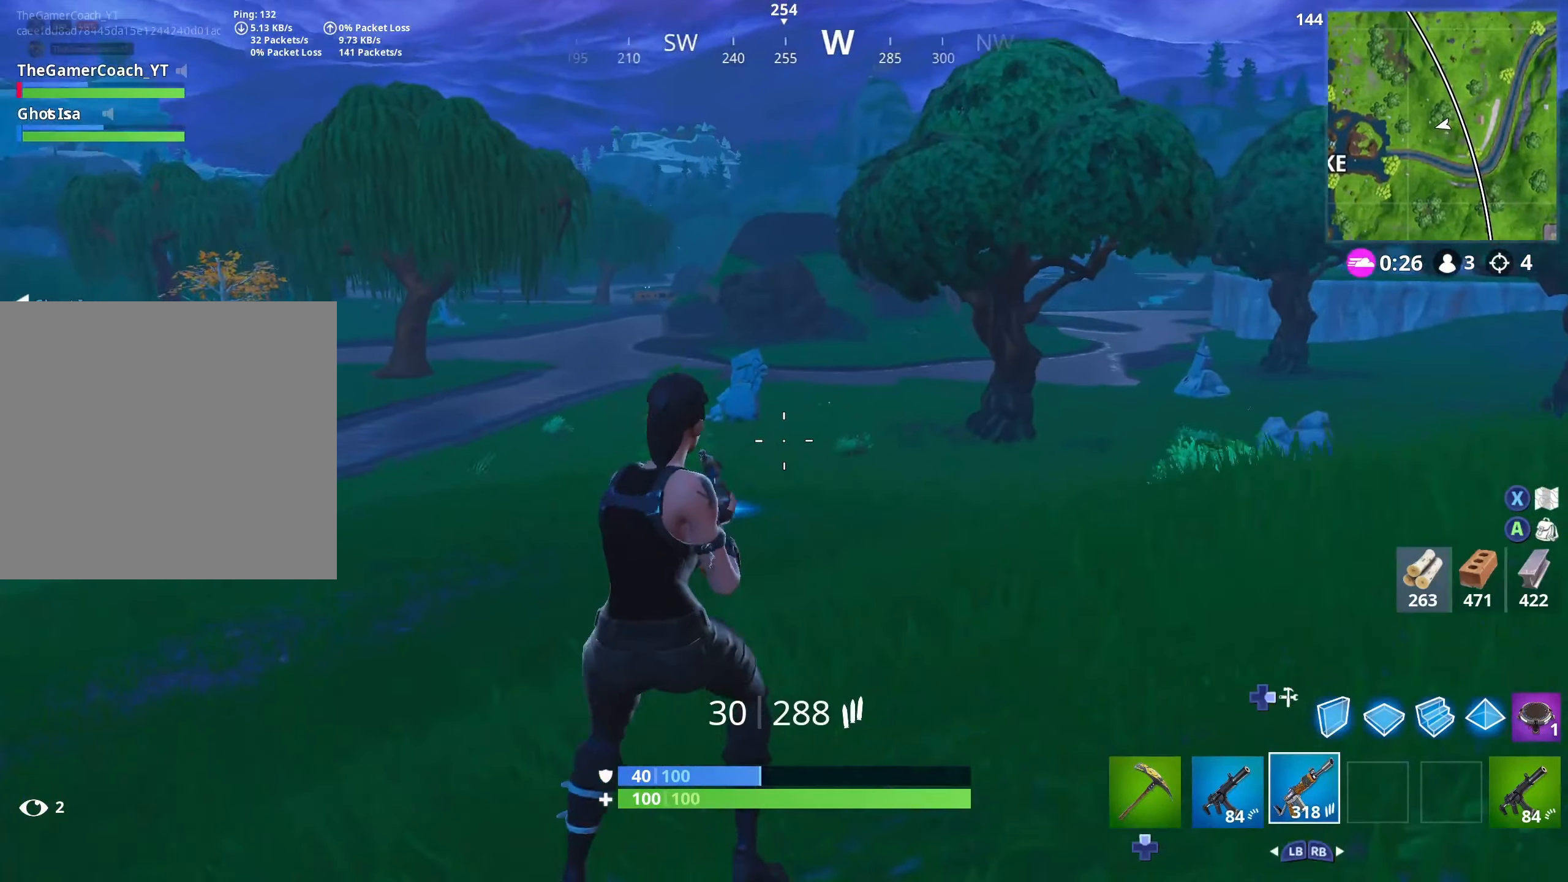
{"dt_ms": 500, "buttons": [], "left_stick": "down-left", "right_stick": "up-left", "events": [[100, "L2", "down"], [100, "left_stick", "down-right"], [133, "right_stick", "up-left"], [183, "R2", "down"], [233, "R3", "down"], [283, "right_stick", "center"], [333, "left_stick", "down-left"], [383, "R3", "up"], [400, "right_stick", "up-left"], [433, "L2", "up"], [467, "R2", "up"]]}
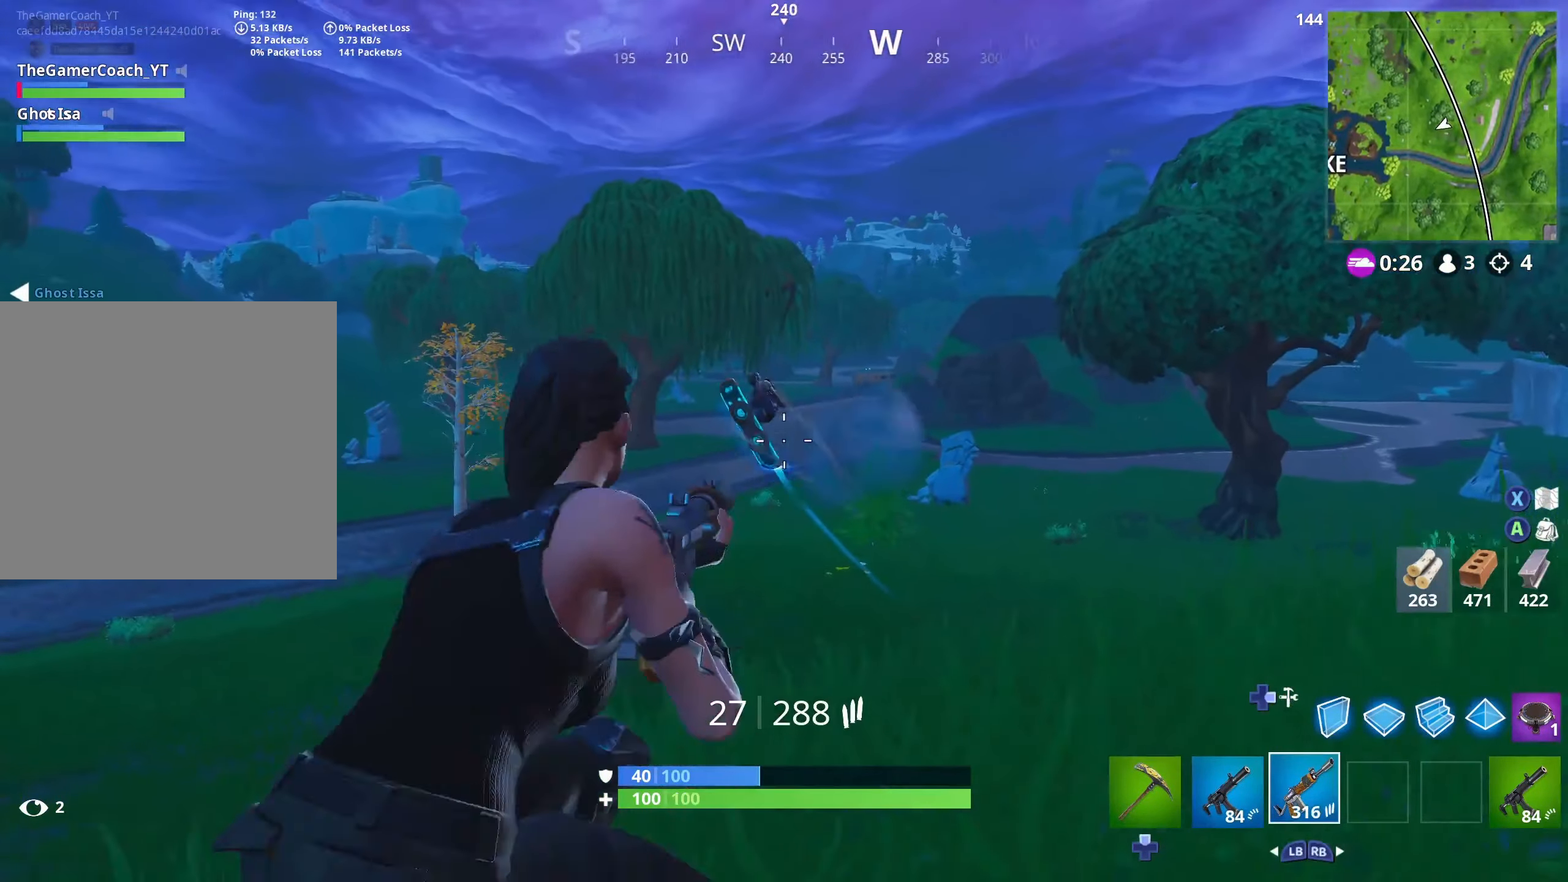
{"dt_ms": 500, "buttons": ["L2"], "left_stick": "down-left", "right_stick": "up-left", "events": [[400, "L2", "down"]]}
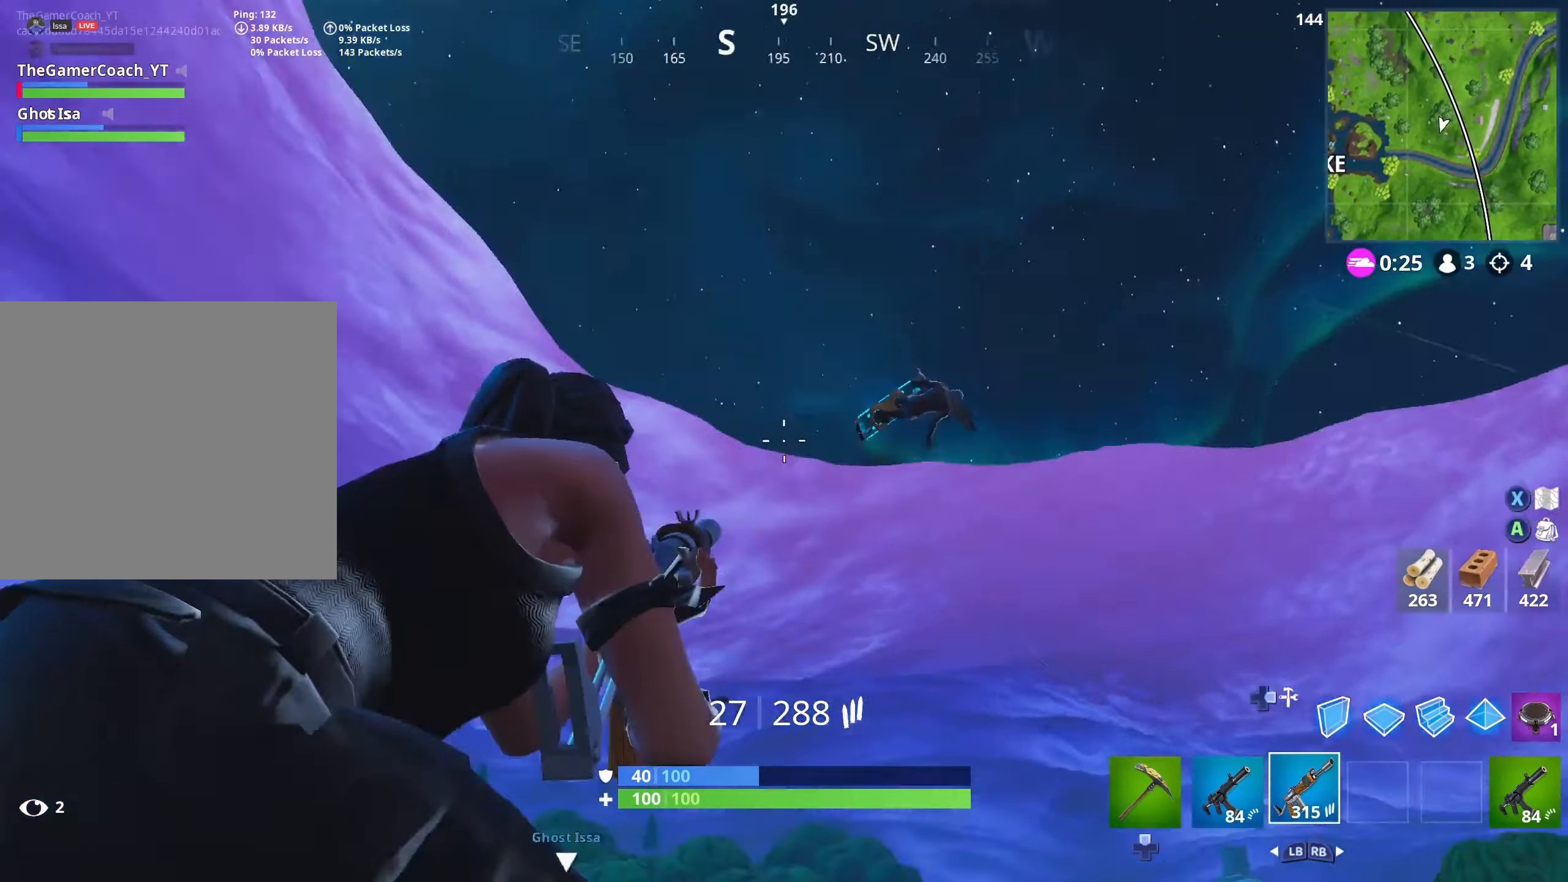
{"dt_ms": 500, "buttons": [], "left_stick": "left", "right_stick": "center", "events": [[17, "R2", "down"], [50, "R3", "down"], [150, "right_stick", "center"], [167, "R3", "up"], [183, "L2", "up"], [183, "left_stick", "left"], [217, "R2", "up"], [217, "right_stick", "down-left"], [283, "right_stick", "center"]]}
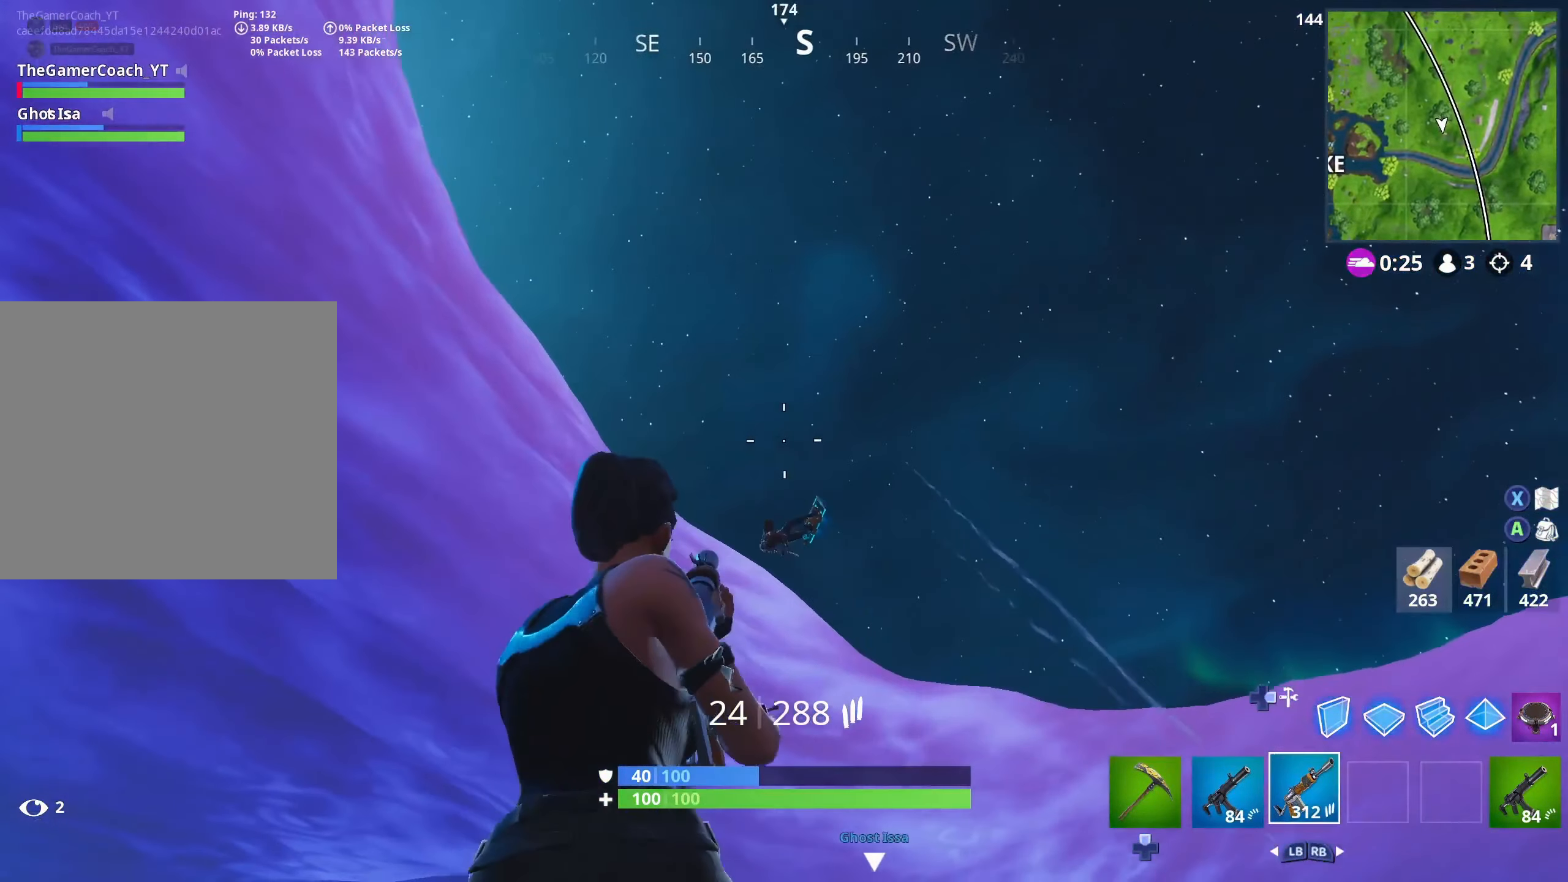
{"dt_ms": 500, "buttons": ["L2", "R2"], "left_stick": "up-left", "right_stick": "left", "events": [[17, "right_stick", "down-left"], [267, "L2", "down"], [317, "R2", "down"], [333, "R3", "down"], [400, "left_stick", "up-left"], [483, "right_stick", "left"], [500, "R3", "up"]]}
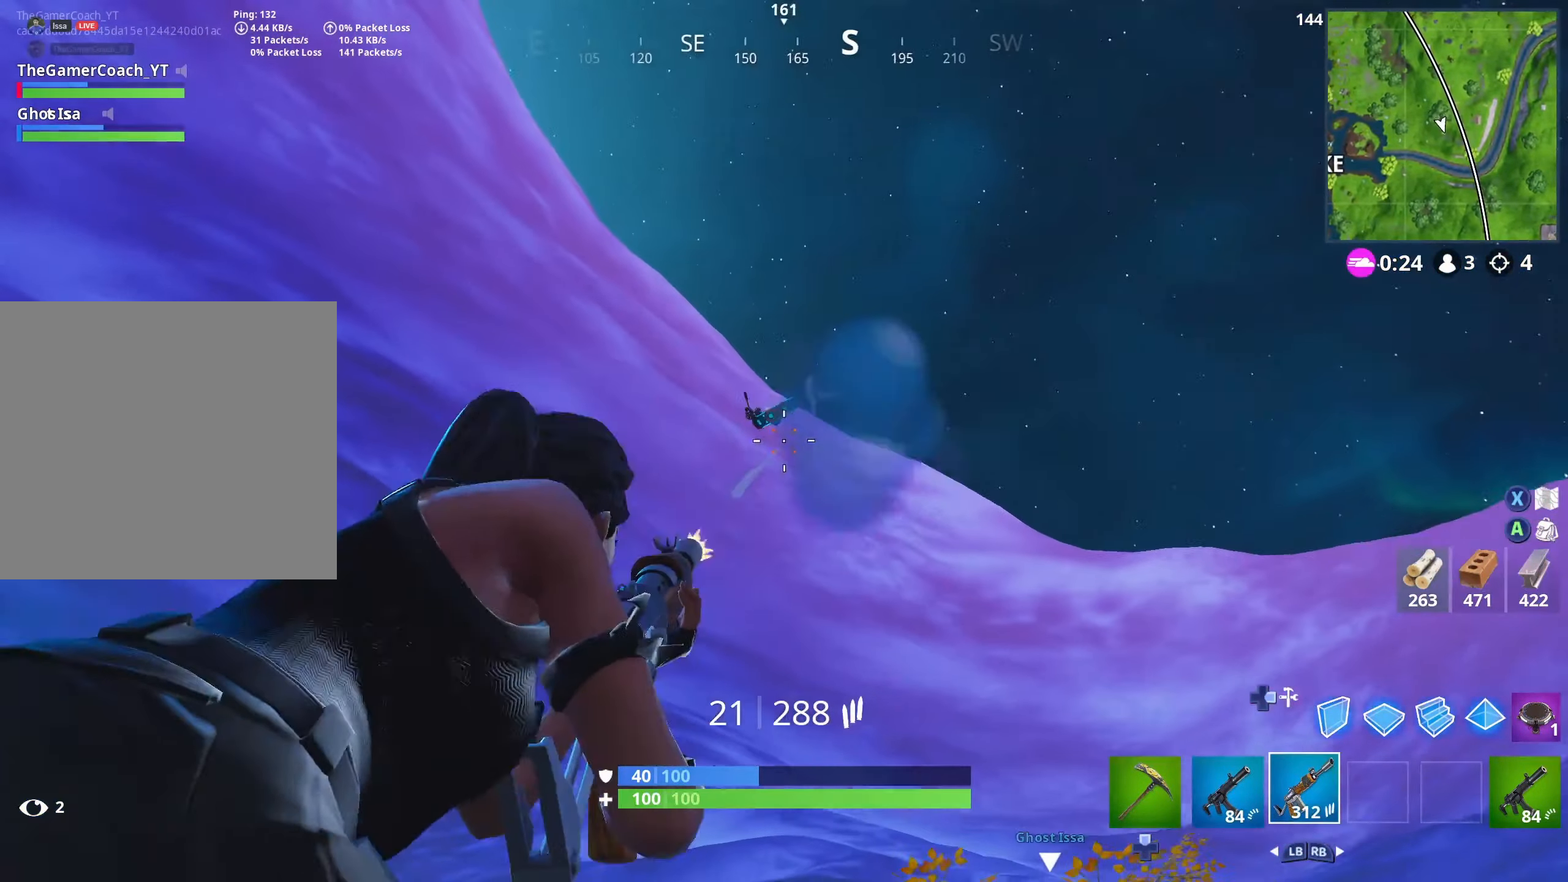
{"dt_ms": 500, "buttons": [], "left_stick": "left", "right_stick": "down-left", "events": [[33, "L2", "up"], [67, "L3", "down"], [83, "R2", "up"], [217, "L3", "up"], [267, "left_stick", "left"], [267, "right_stick", "down-left"]]}